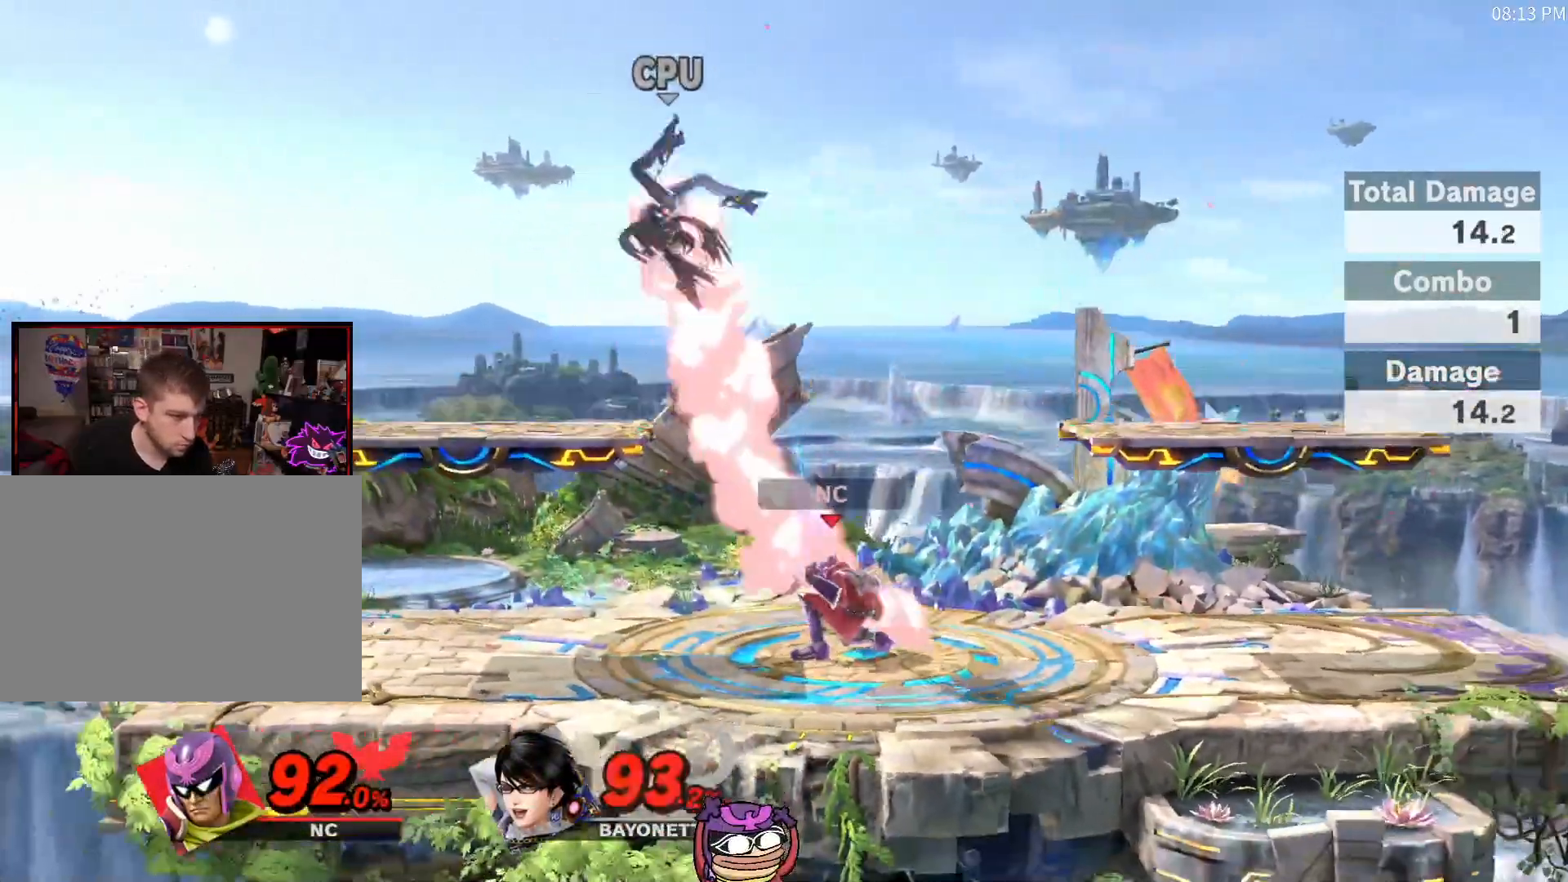
Gameplay with a controller (Nintendo layout); each line is a JSON object with the inputs held at the frame after it (dt_ms = milliseconds from this image to that frame). "events" lists button and stick changes between this image and that frame as [ms after this image, input, new state], when the widget could be followed in between. Not read: L3 R1 R3.
{"dt_ms": 500, "buttons": [], "left_stick": "center", "right_stick": "center", "events": [[67, "A", "down"], [167, "X", "up"], [200, "left_stick", "center"], [250, "A", "up"]]}
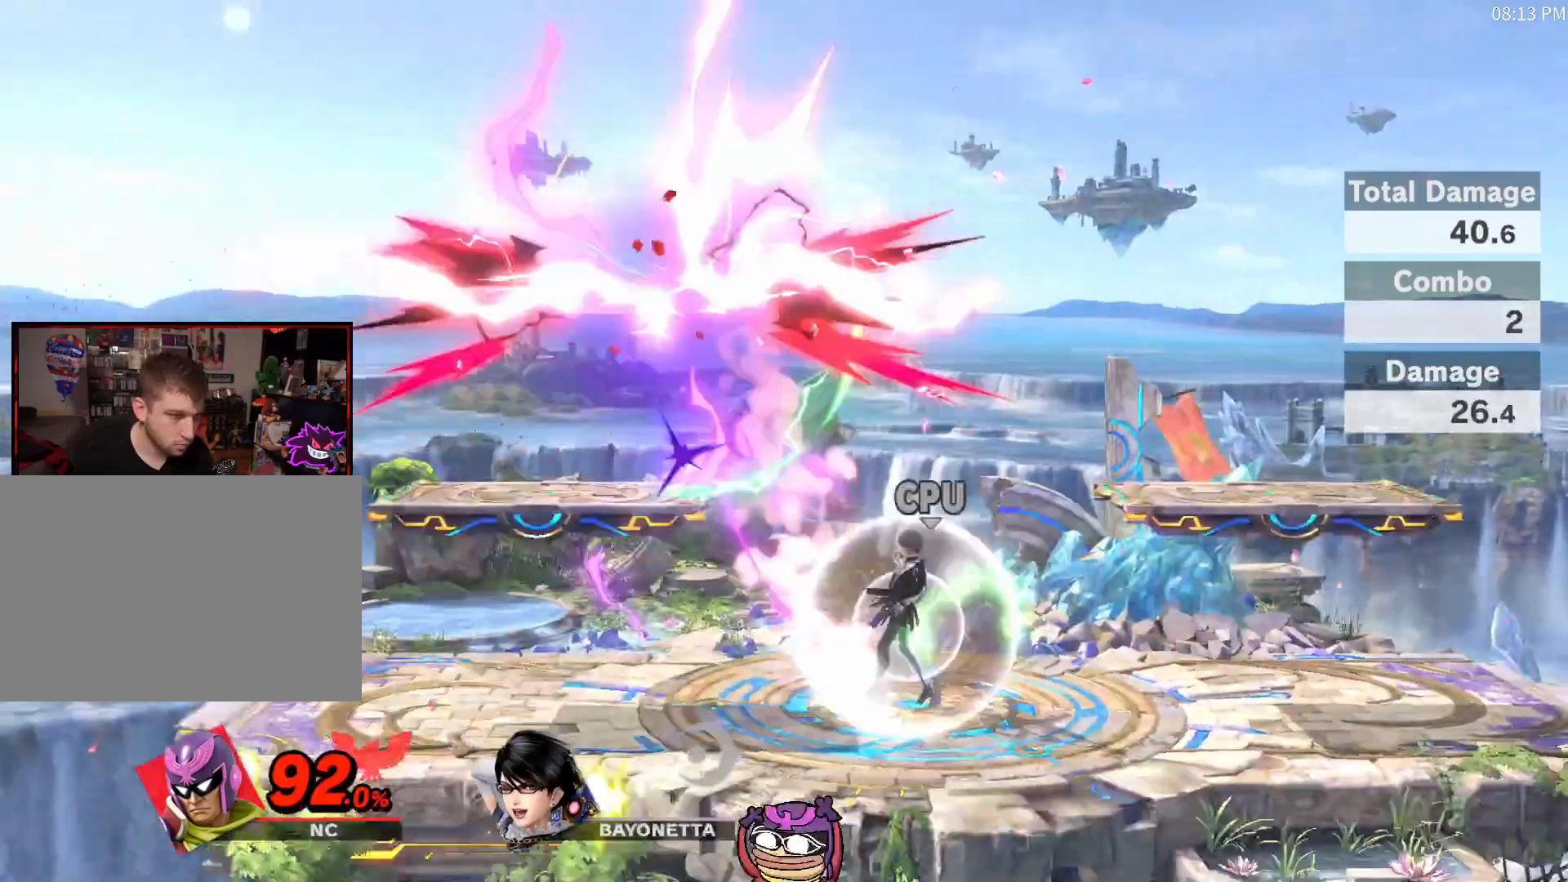
{"dt_ms": 500, "buttons": [], "left_stick": "center", "right_stick": "center", "events": [[450, "X", "down"], [467, "X", "up"]]}
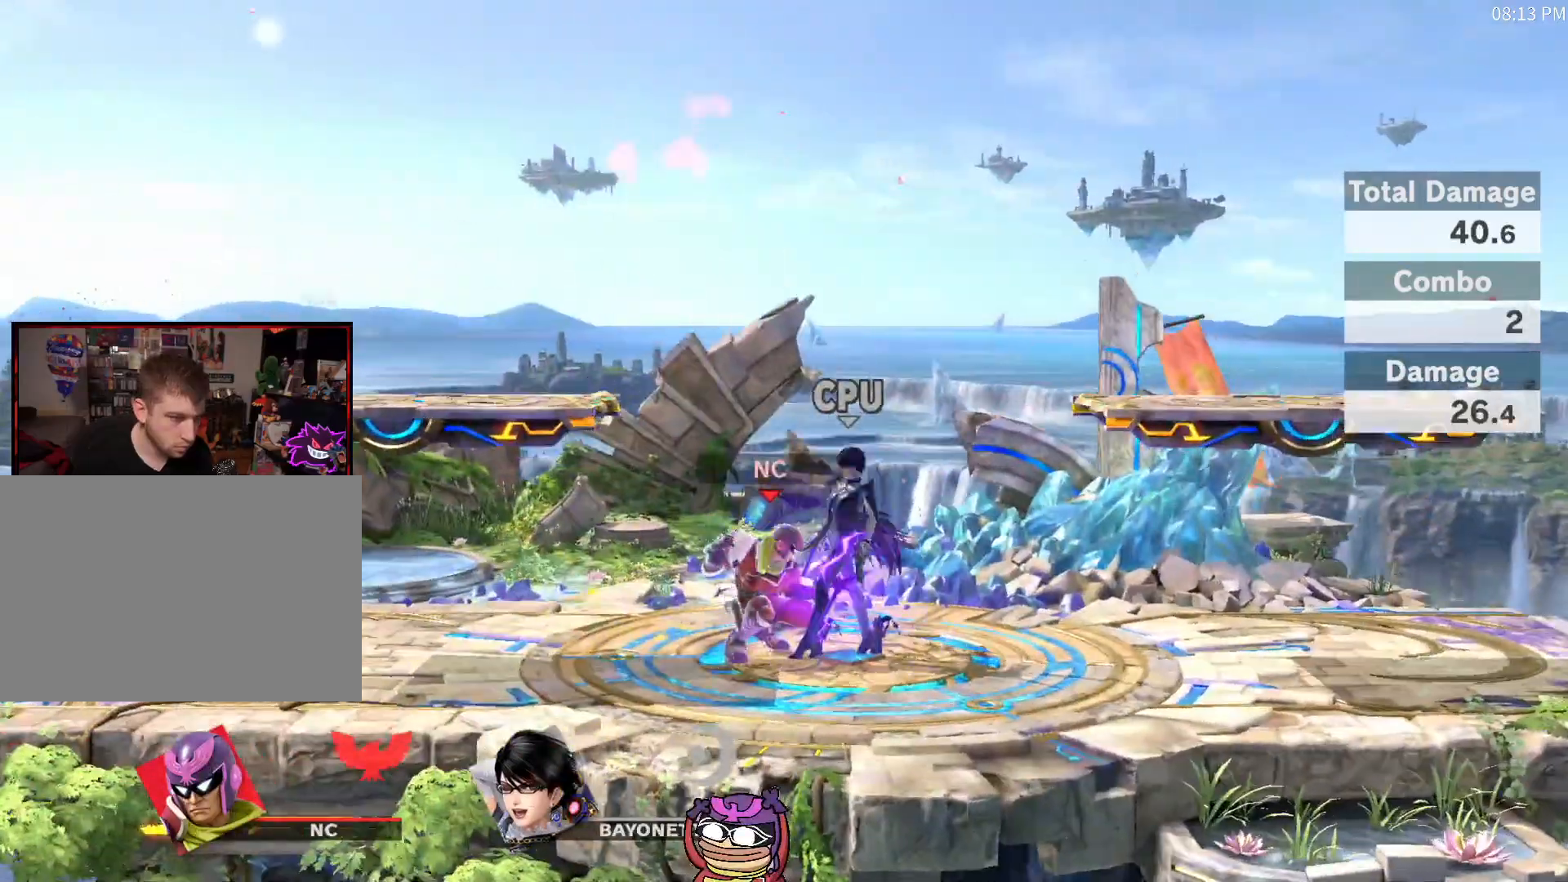
{"dt_ms": 500, "buttons": [], "left_stick": "center", "right_stick": "center", "events": [[133, "left_stick", "right"], [133, "right_stick", "down"], [200, "right_stick", "center"], [317, "left_stick", "down"], [450, "left_stick", "center"]]}
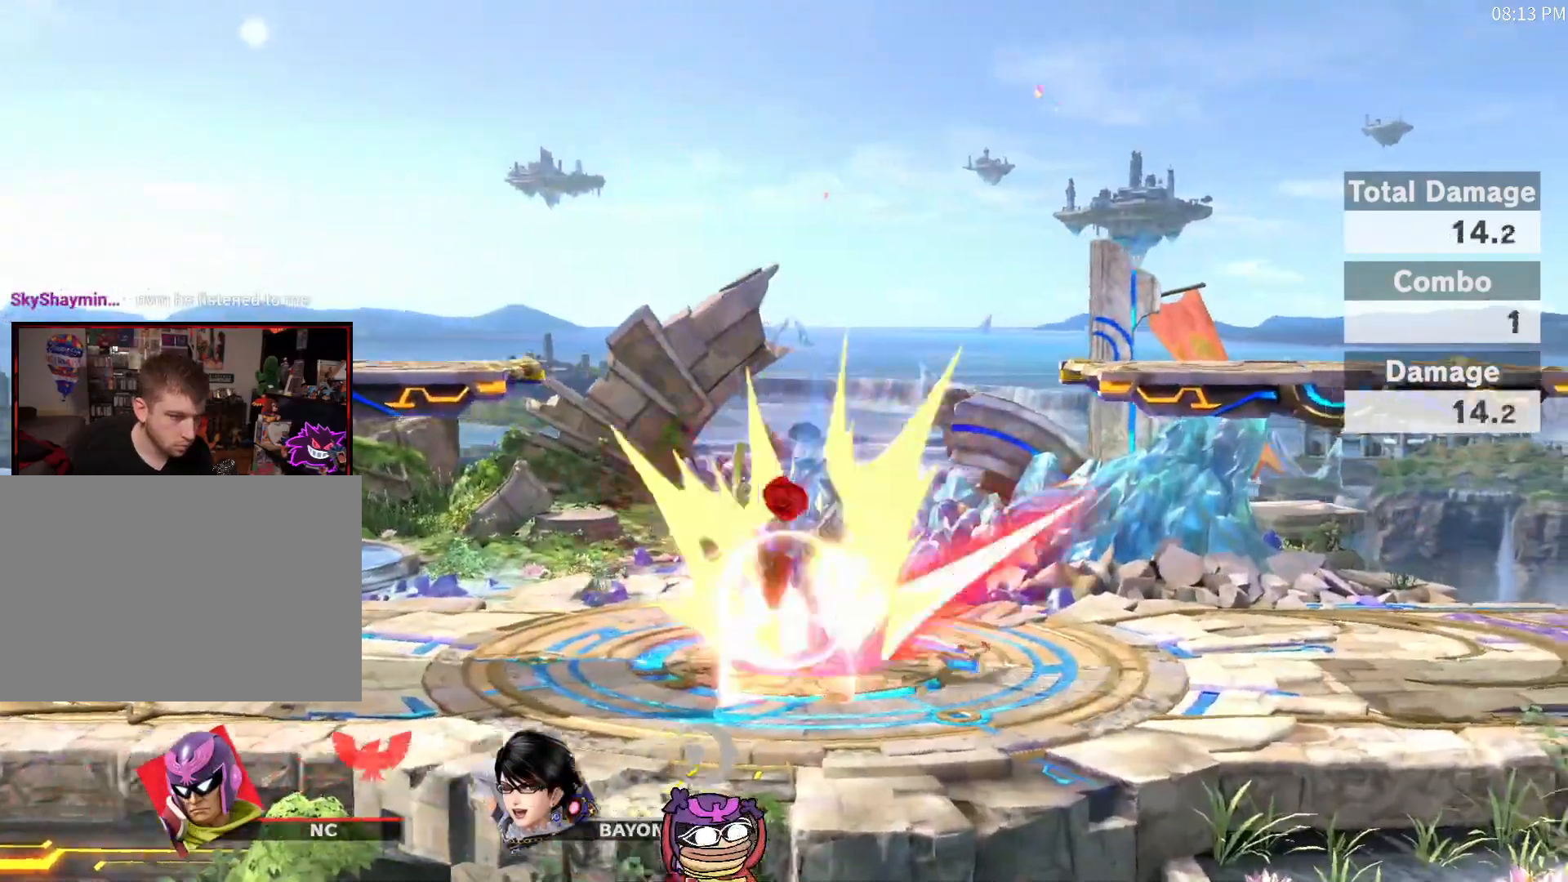
{"dt_ms": 1000, "buttons": [], "left_stick": "center", "right_stick": "center", "events": [[383, "X", "down"], [417, "left_stick", "right"], [483, "A", "down"], [667, "A", "up"], [667, "X", "up"], [717, "left_stick", "center"], [867, "DPAD_UP", "down"], [933, "DPAD_UP", "up"]]}
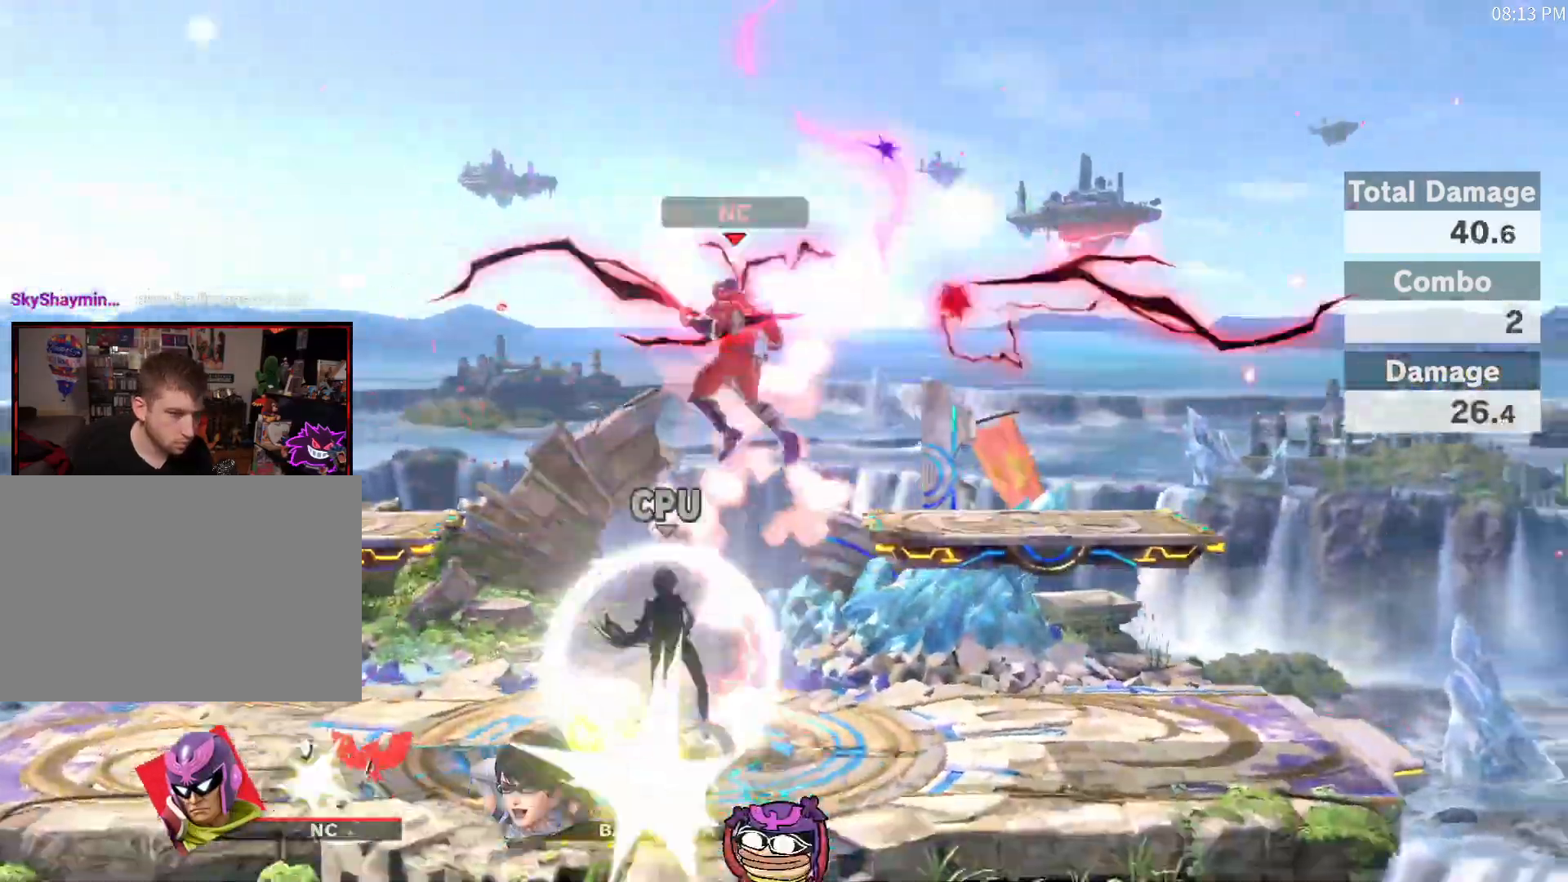
{"dt_ms": 1000, "buttons": [], "left_stick": "center", "right_stick": "center", "events": [[350, "X", "down"], [383, "X", "up"], [500, "left_stick", "left"], [500, "right_stick", "down"], [600, "right_stick", "center"], [633, "left_stick", "center"], [700, "left_stick", "down"], [867, "left_stick", "center"]]}
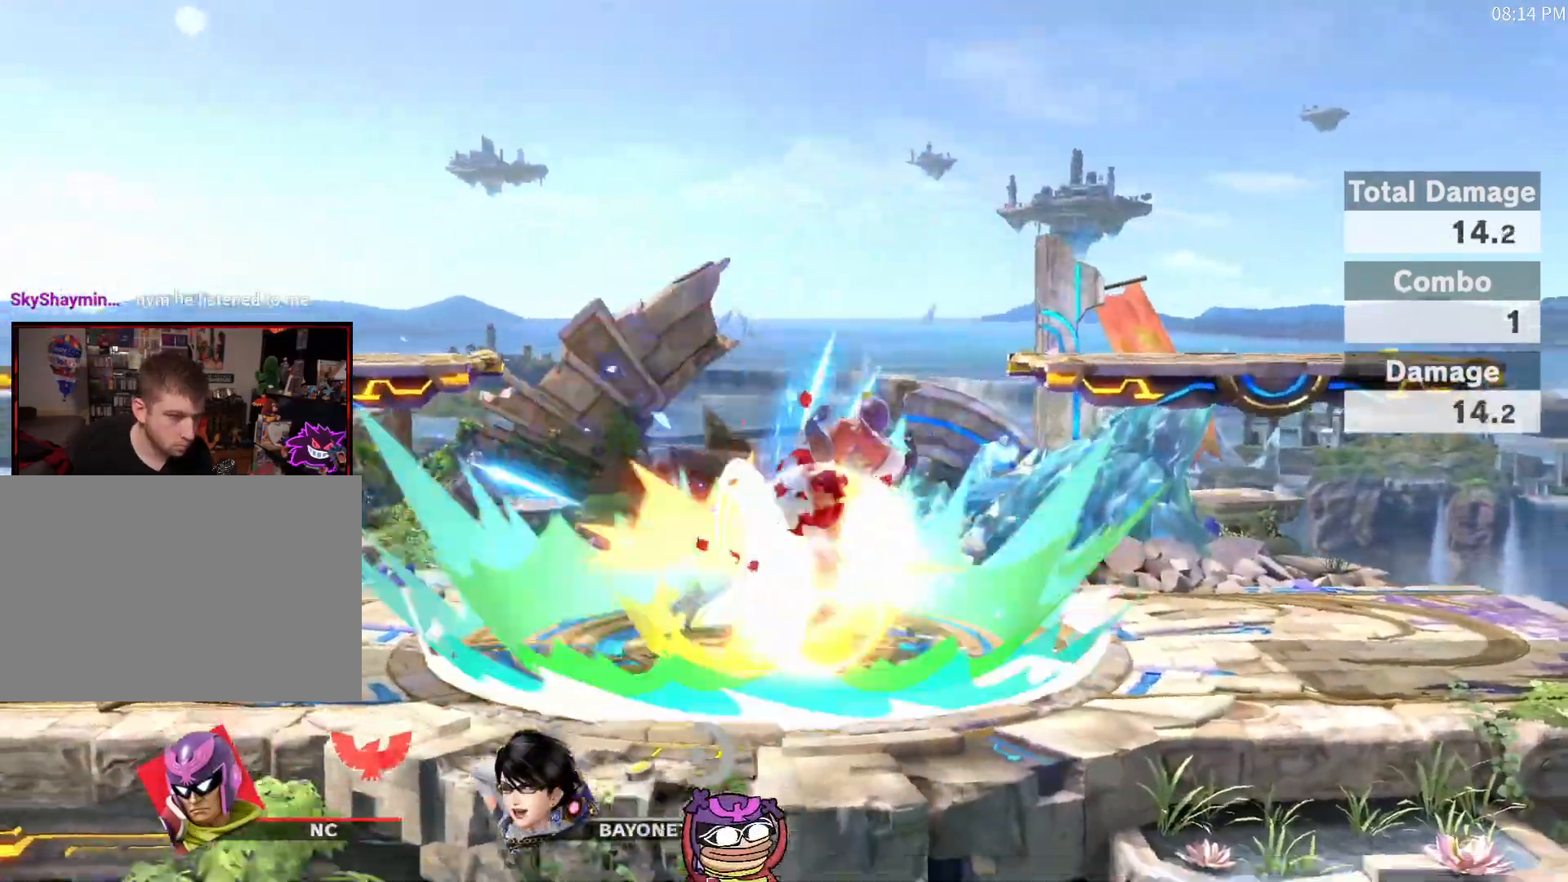
{"dt_ms": 1000, "buttons": [], "left_stick": "center", "right_stick": "center", "events": [[267, "X", "down"], [333, "left_stick", "right"], [400, "A", "down"], [467, "X", "up"], [517, "Y", "down"], [550, "Y", "up"], [550, "left_stick", "left"], [617, "A", "up"], [667, "left_stick", "center"], [783, "Z", "down"], [833, "Z", "up"], [883, "Z", "down"], [933, "Z", "up"]]}
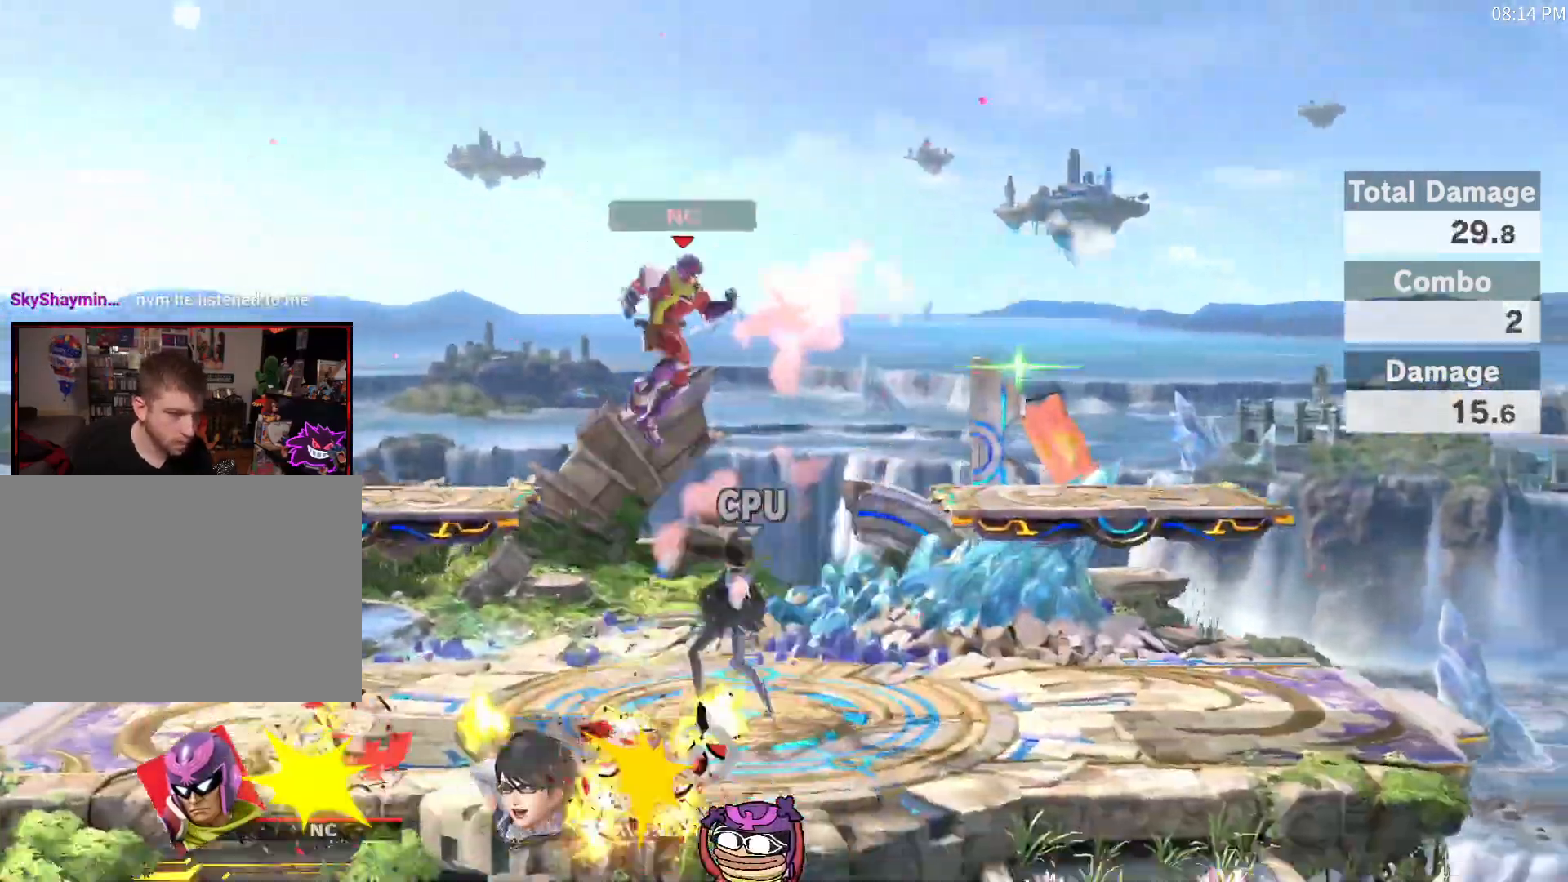
{"dt_ms": 1000, "buttons": [], "left_stick": "center", "right_stick": "center", "events": [[317, "X", "down"], [400, "X", "up"], [483, "left_stick", "right"], [533, "right_stick", "down"], [583, "right_stick", "center"], [683, "left_stick", "down"], [800, "left_stick", "center"]]}
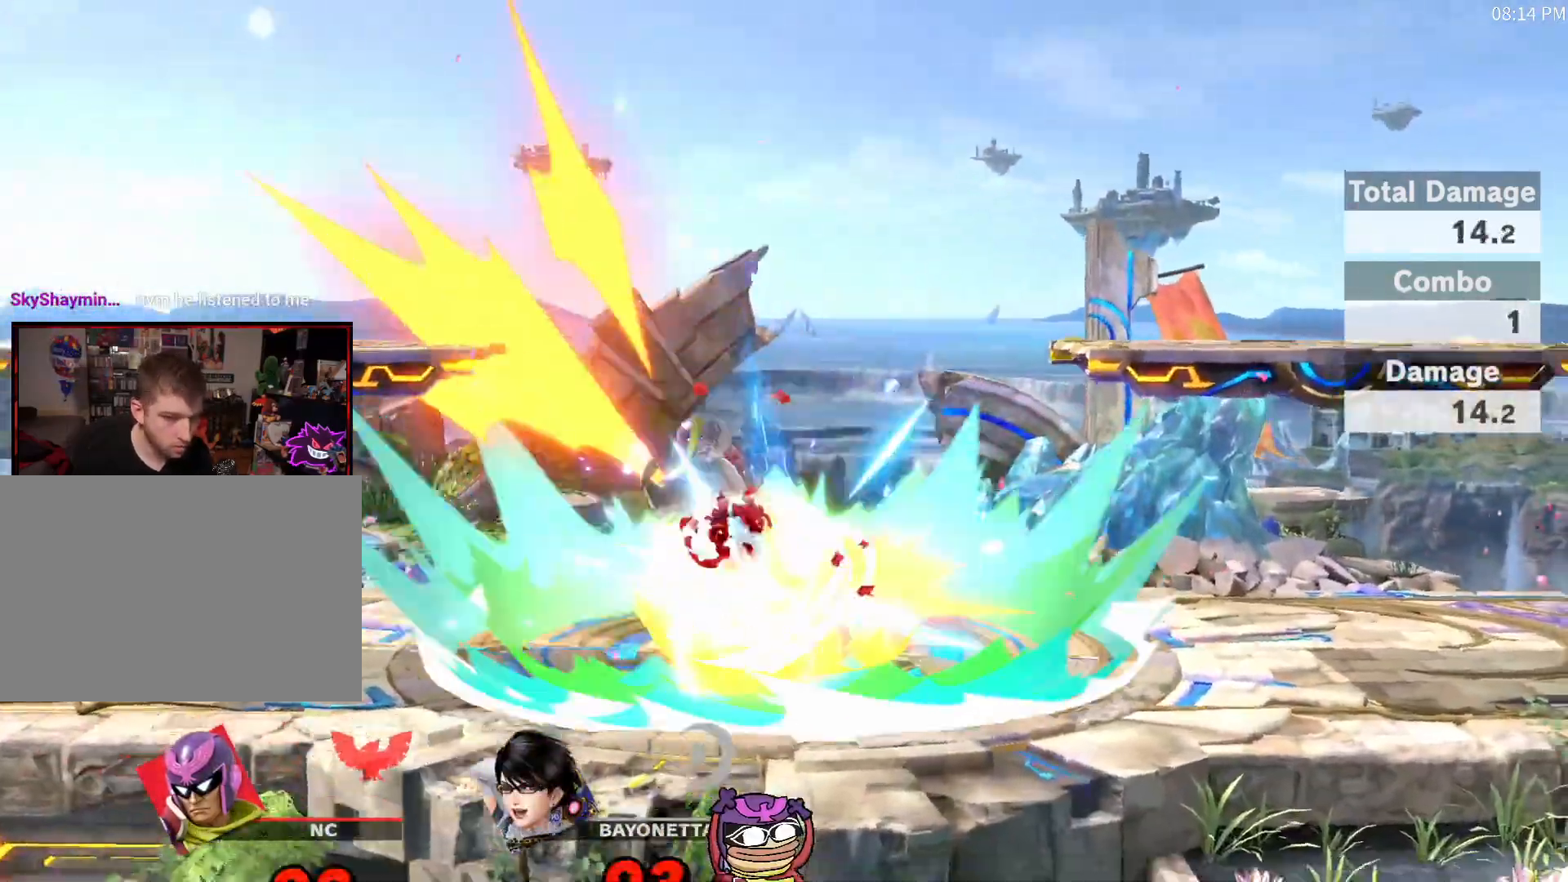
{"dt_ms": 500, "buttons": ["A"], "left_stick": "left", "right_stick": "center", "events": [[300, "X", "down"], [333, "left_stick", "left"], [400, "A", "down"], [500, "X", "up"]]}
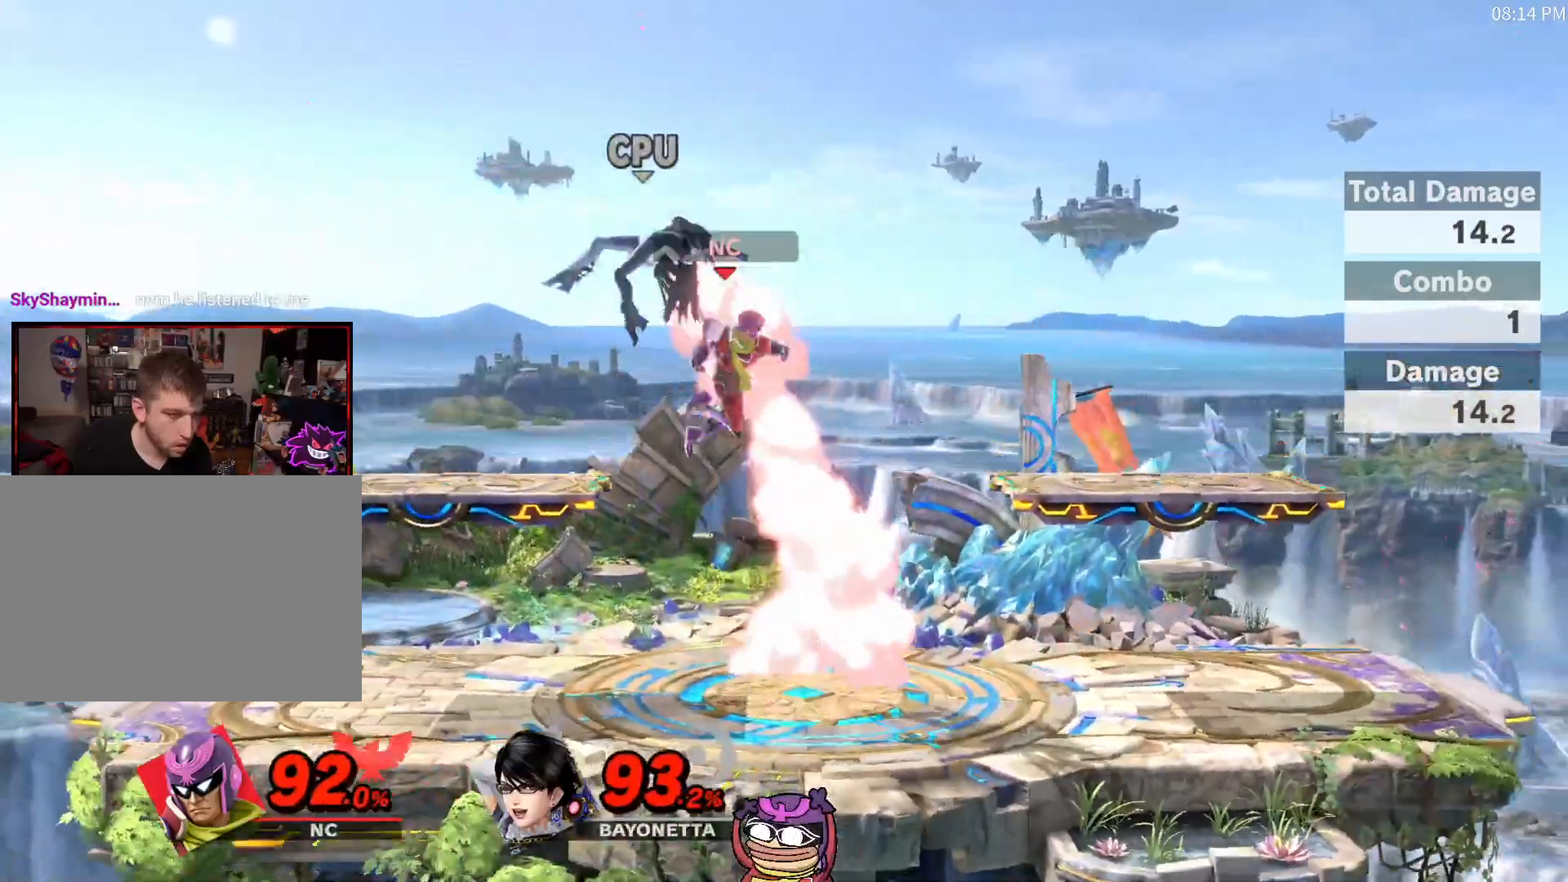
{"dt_ms": 500, "buttons": [], "left_stick": "center", "right_stick": "center", "events": [[17, "left_stick", "center"], [50, "A", "up"]]}
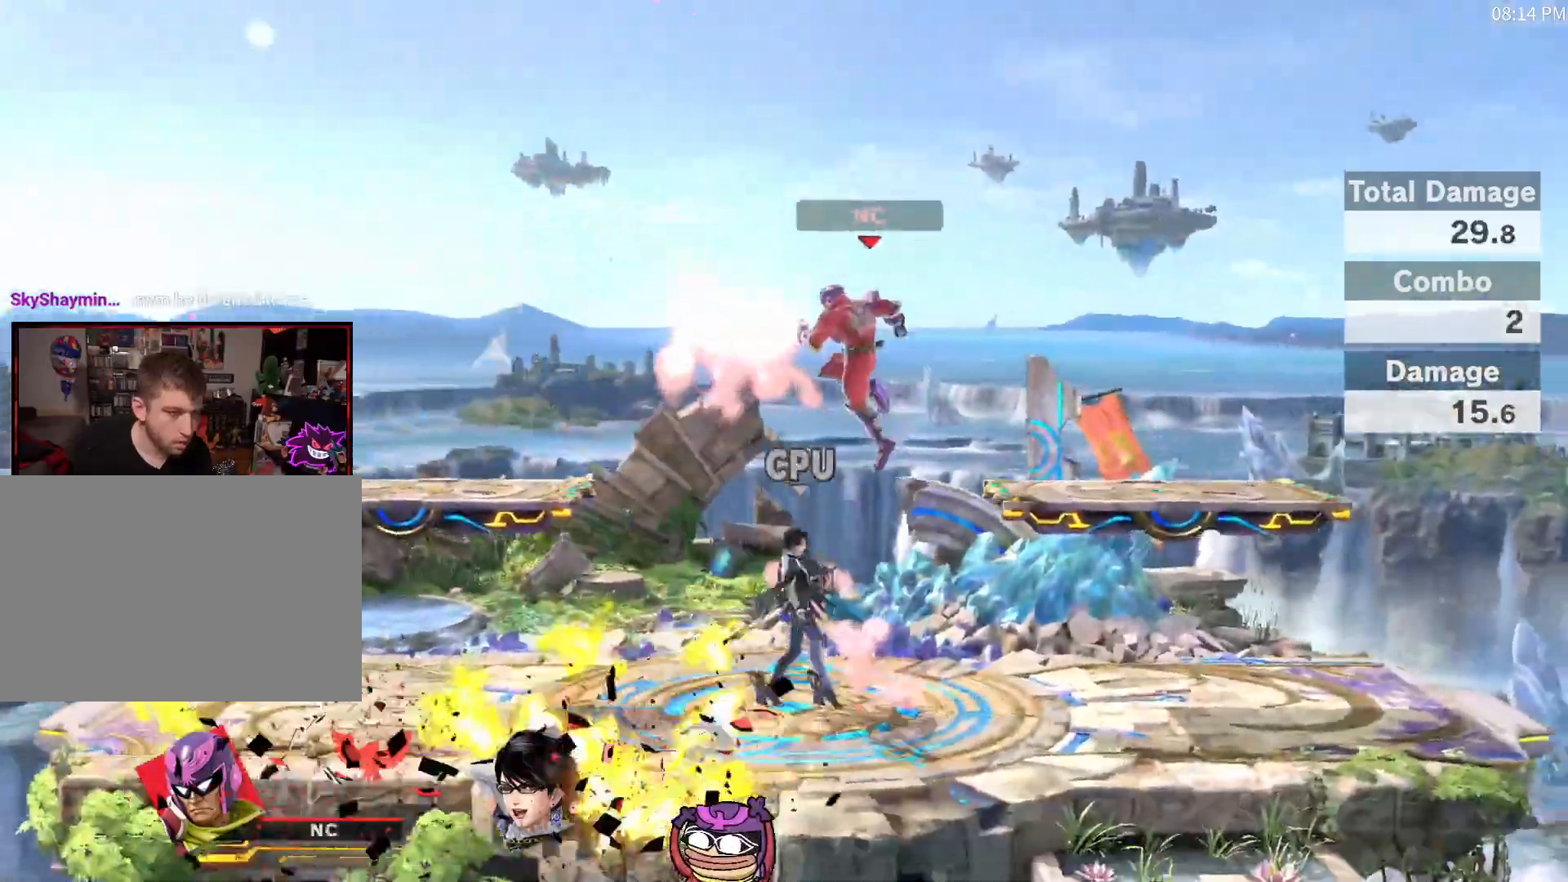
{"dt_ms": 500, "buttons": [], "left_stick": "center", "right_stick": "center", "events": [[250, "X", "down"], [267, "X", "up"], [400, "right_stick", "down"], [467, "right_stick", "center"]]}
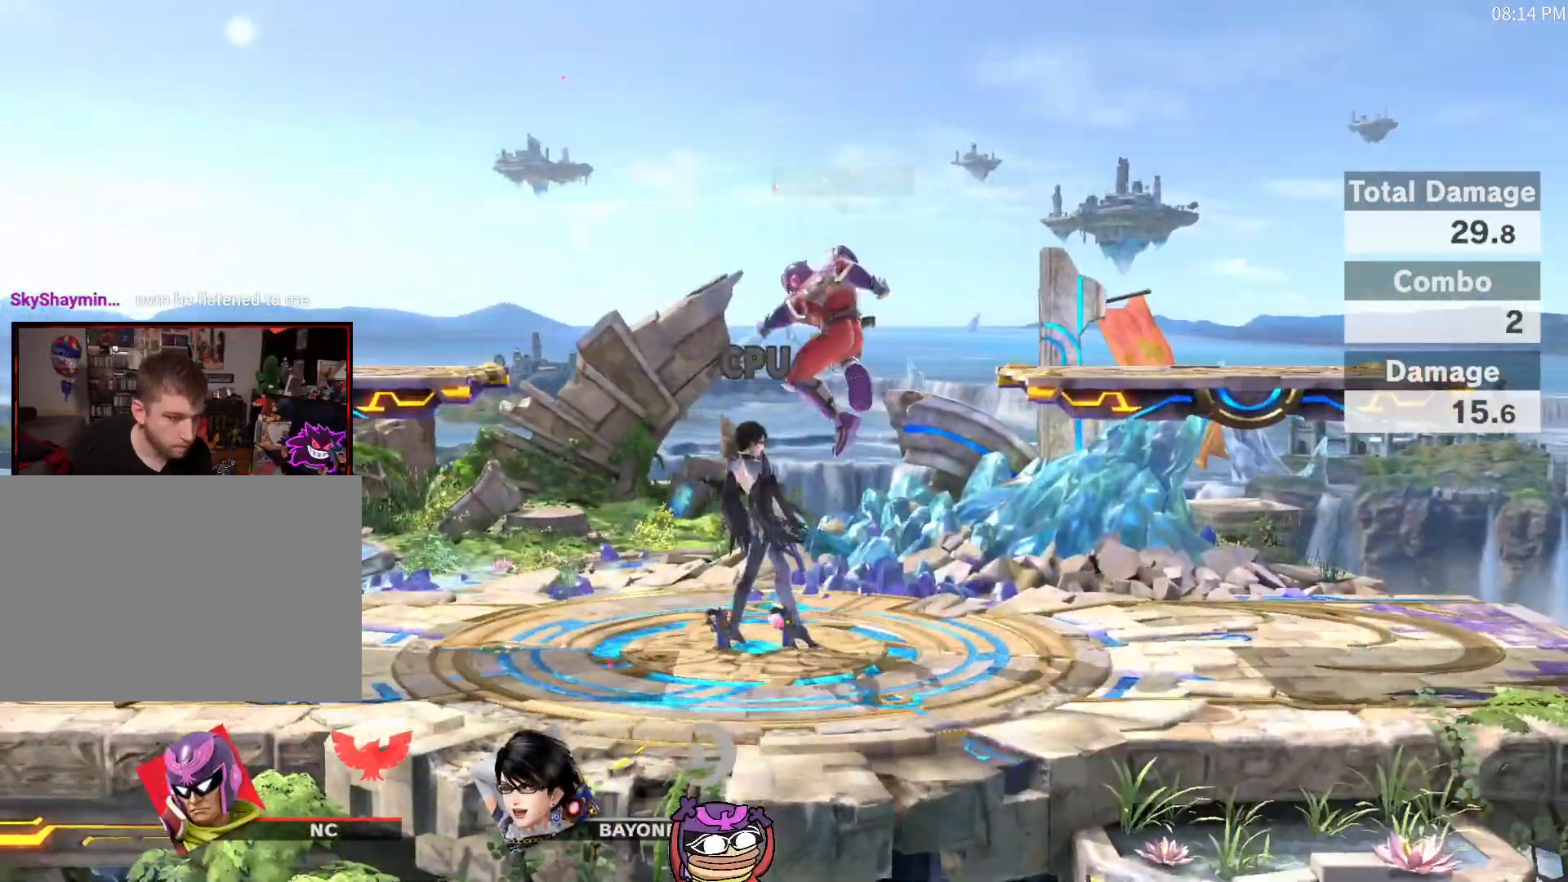
{"dt_ms": 500, "buttons": [], "left_stick": "center", "right_stick": "center", "events": [[50, "left_stick", "down"], [233, "left_stick", "center"]]}
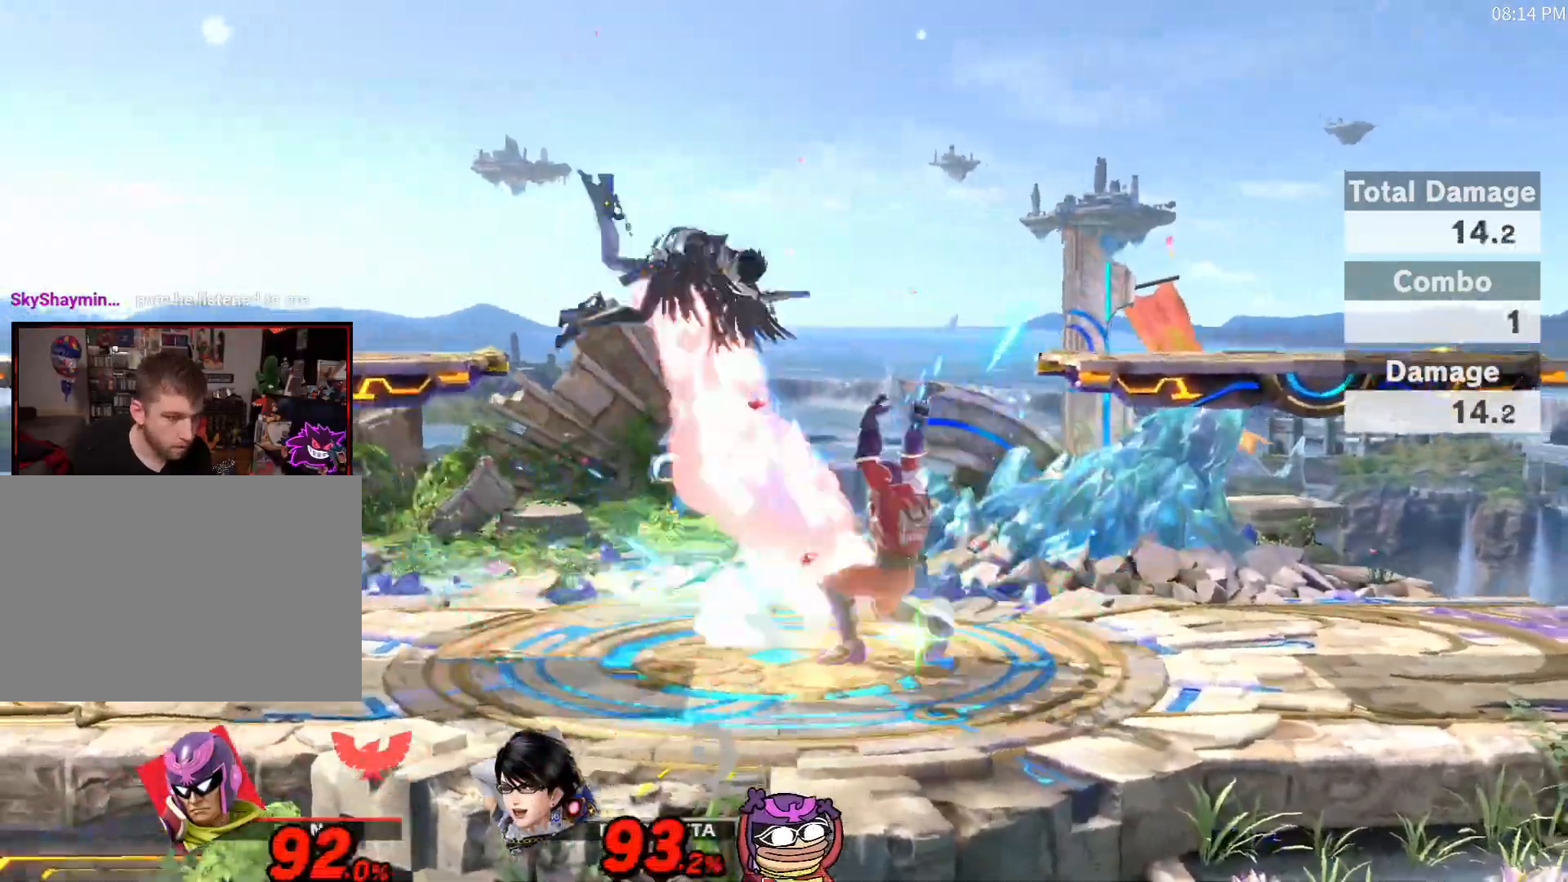
{"dt_ms": 500, "buttons": [], "left_stick": "center", "right_stick": "center", "events": [[183, "X", "down"], [217, "left_stick", "left"], [267, "A", "down"], [417, "X", "up"], [450, "A", "up"], [450, "left_stick", "center"]]}
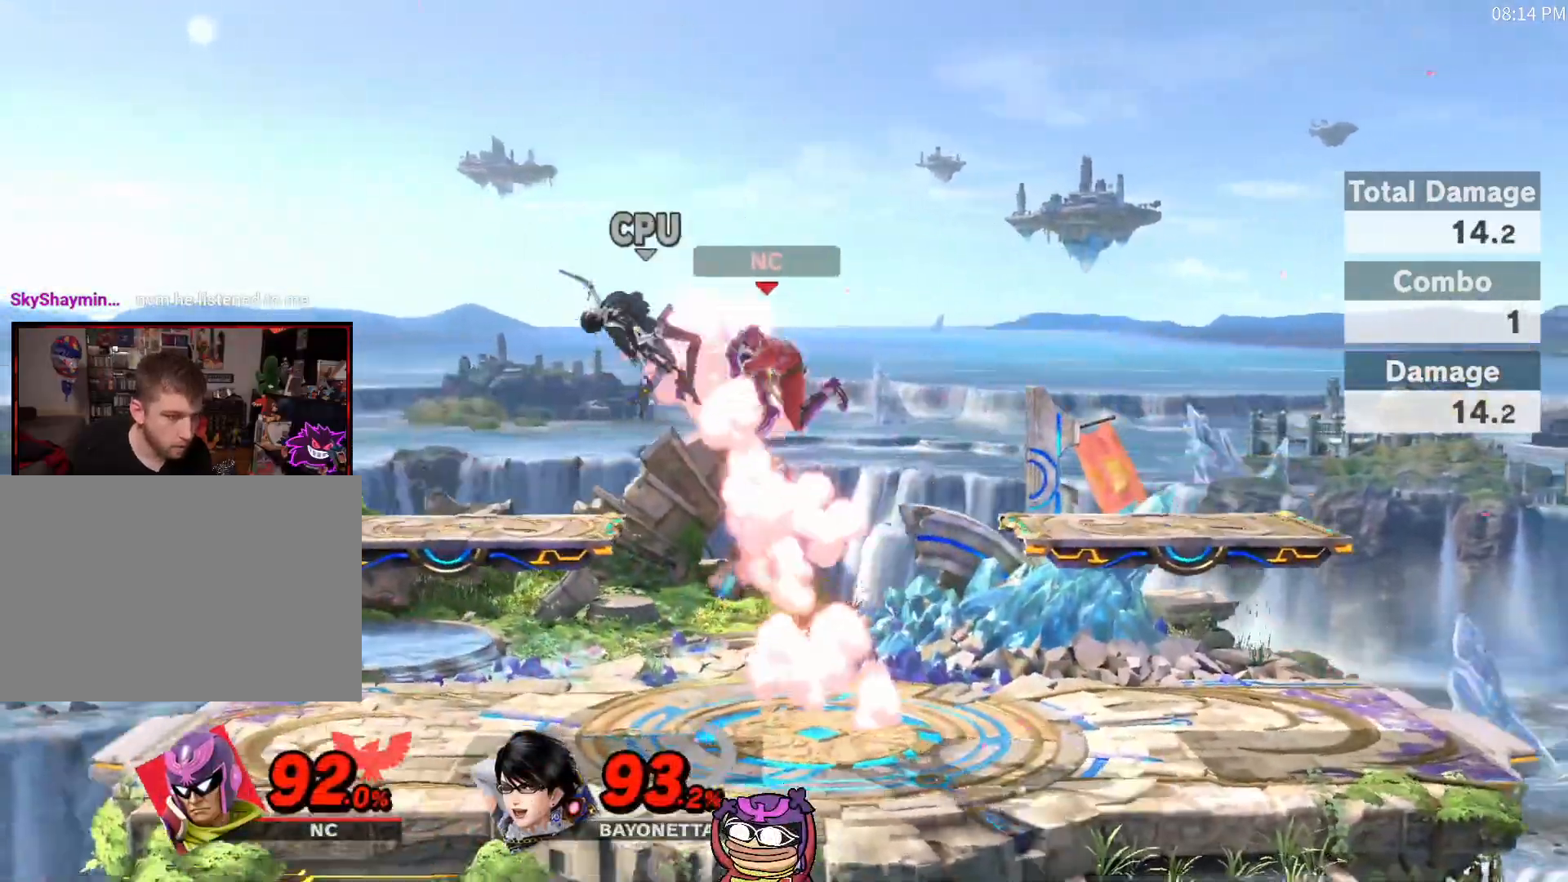
{"dt_ms": 500, "buttons": [], "left_stick": "center", "right_stick": "center", "events": [[17, "Z", "down"], [83, "Z", "up"]]}
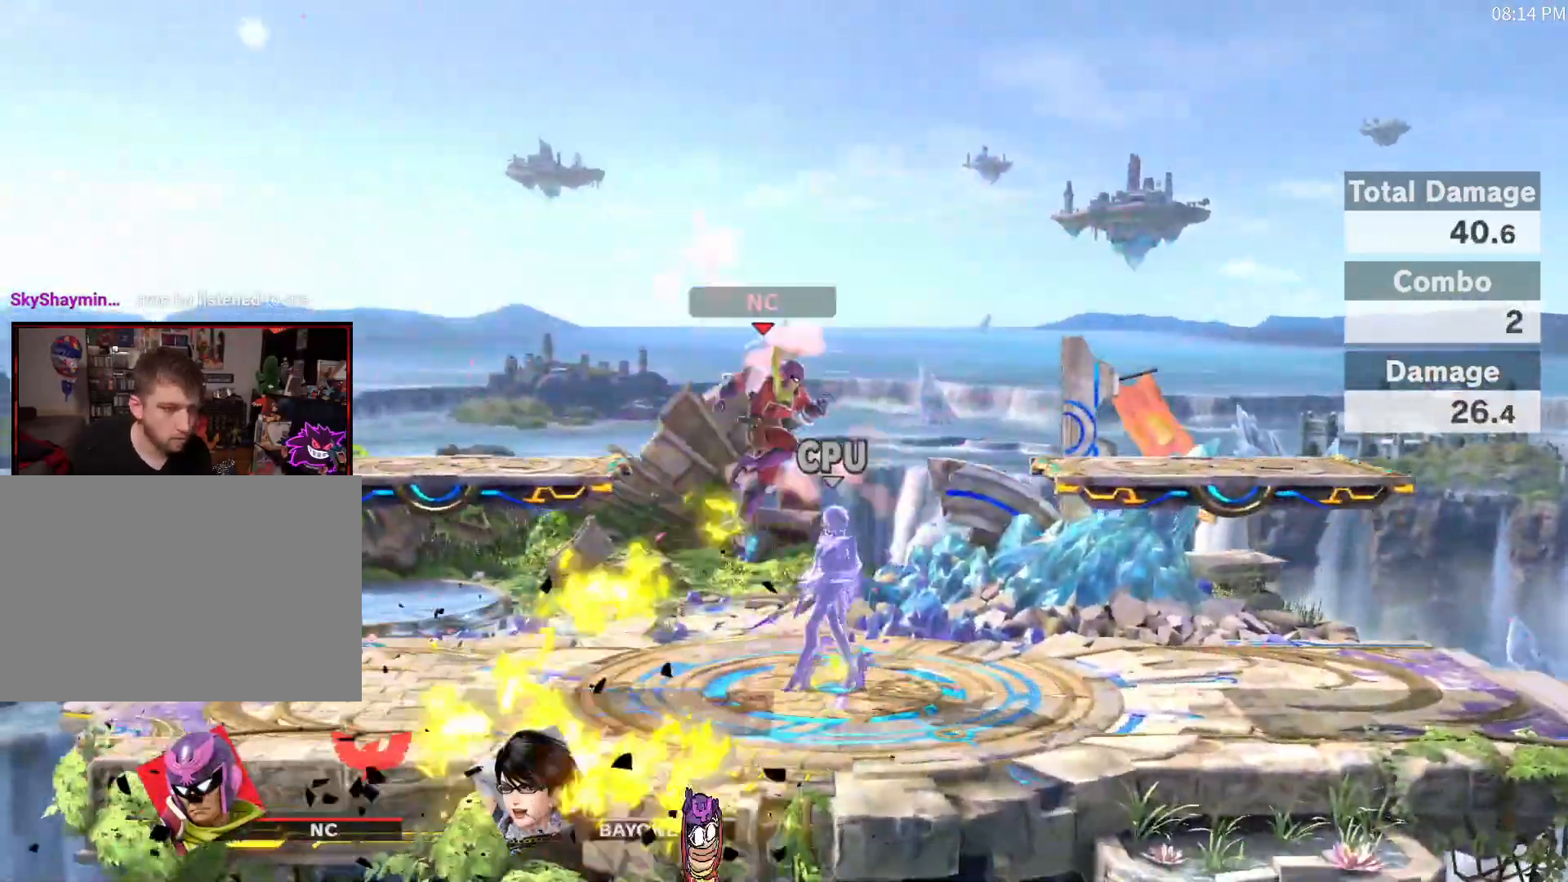
{"dt_ms": 500, "buttons": [], "left_stick": "up-right", "right_stick": "center", "events": [[150, "X", "down"], [167, "X", "up"], [400, "right_stick", "down"], [433, "left_stick", "up-right"], [483, "right_stick", "center"]]}
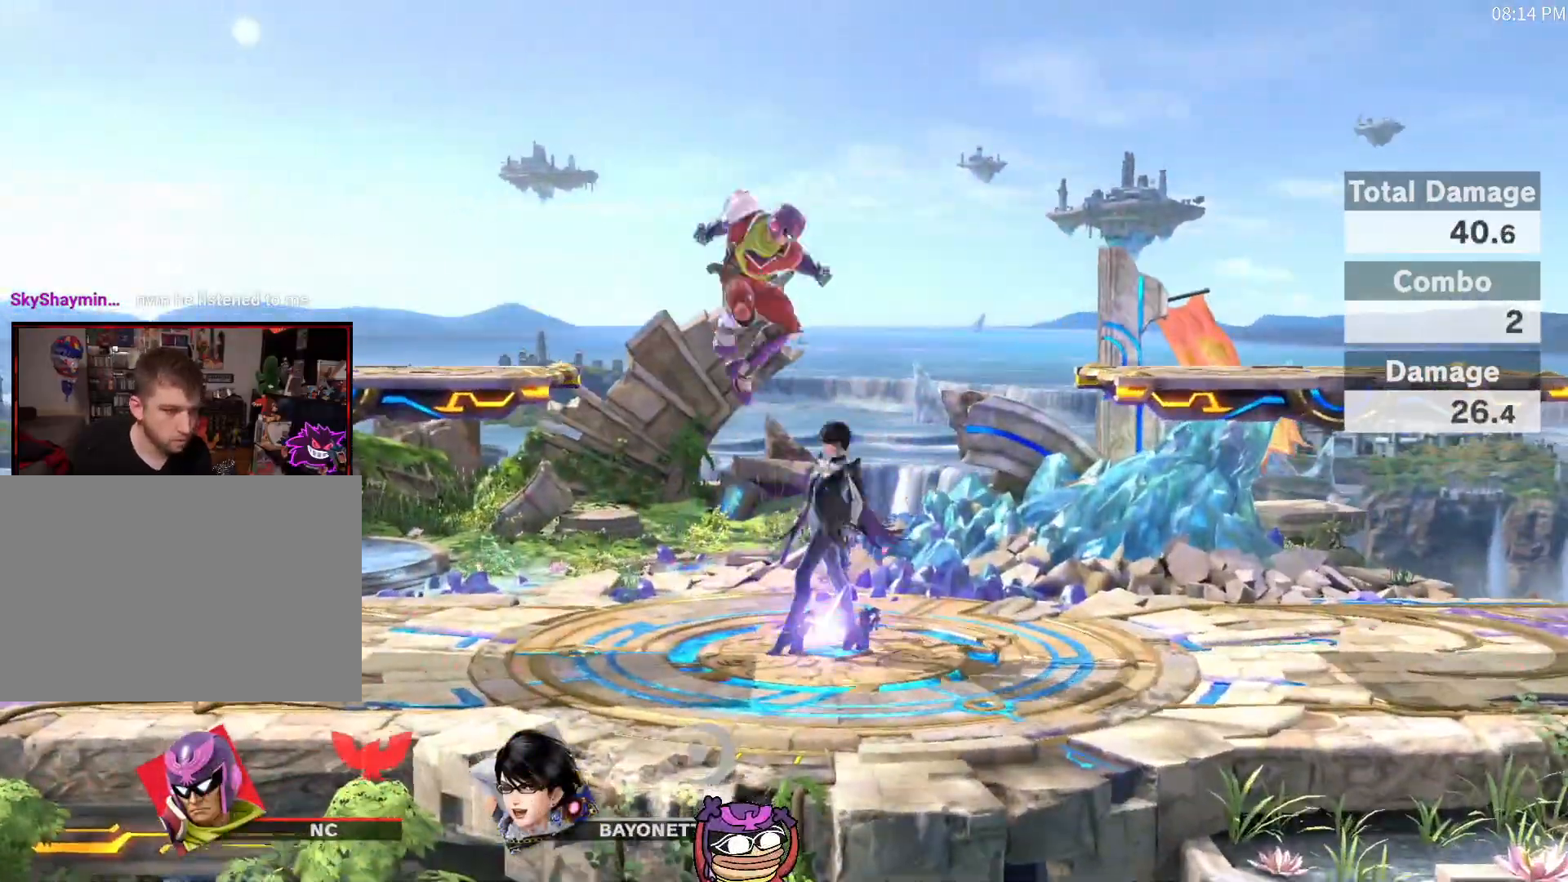
{"dt_ms": 500, "buttons": [], "left_stick": "center", "right_stick": "center", "events": [[17, "left_stick", "center"], [150, "left_stick", "down"], [333, "left_stick", "center"]]}
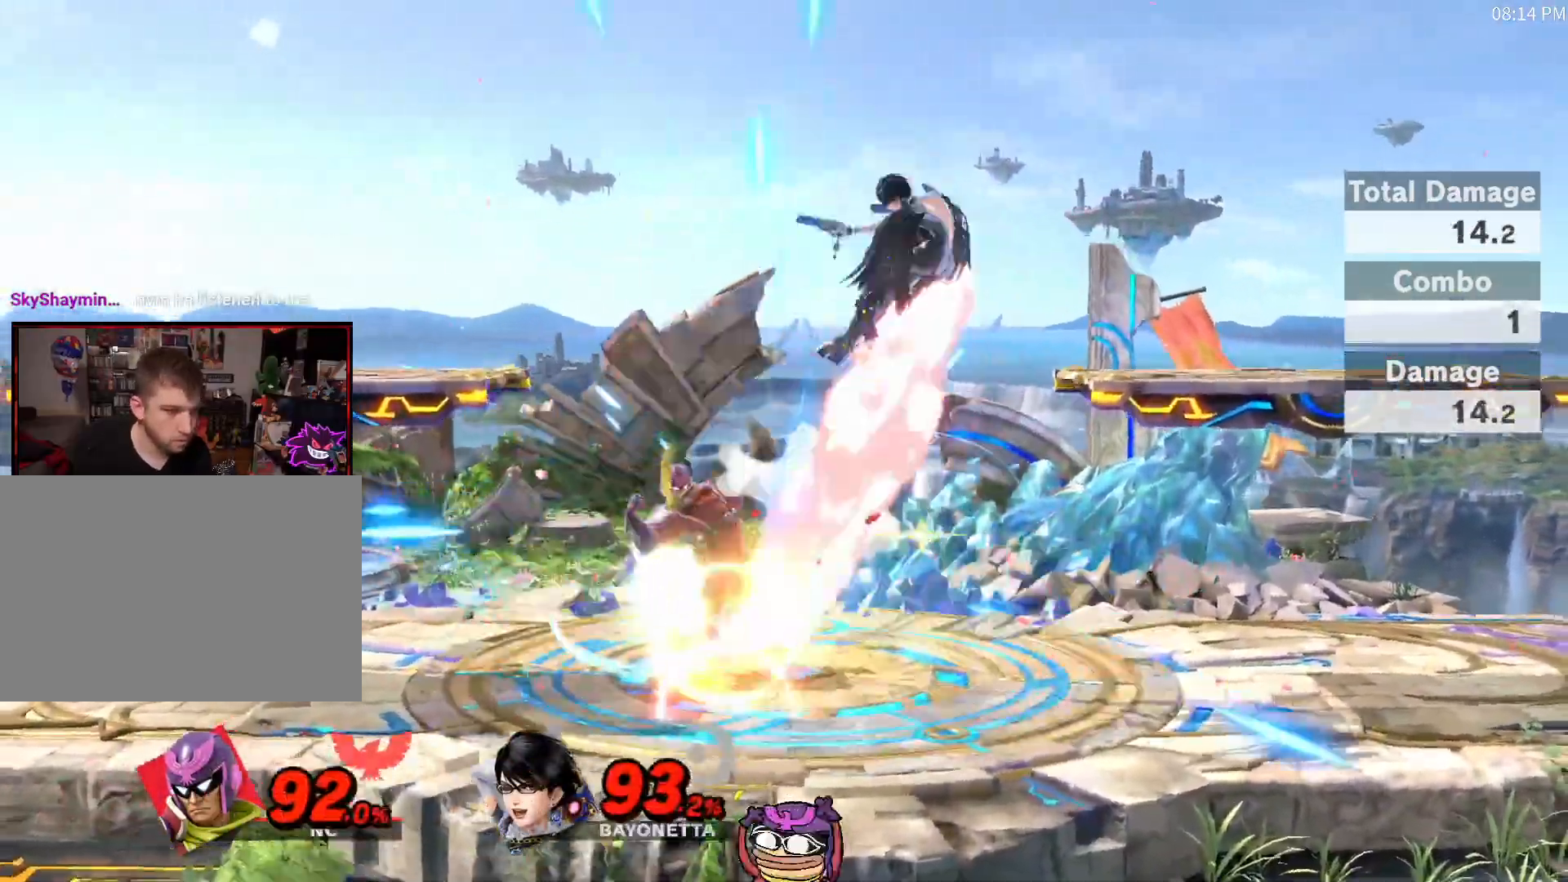
{"dt_ms": 1000, "buttons": [], "left_stick": "center", "right_stick": "center", "events": [[150, "X", "down"], [167, "left_stick", "right"], [267, "A", "down"], [333, "Y", "down"], [400, "Y", "up"], [483, "A", "up"], [483, "X", "up"], [517, "left_stick", "center"]]}
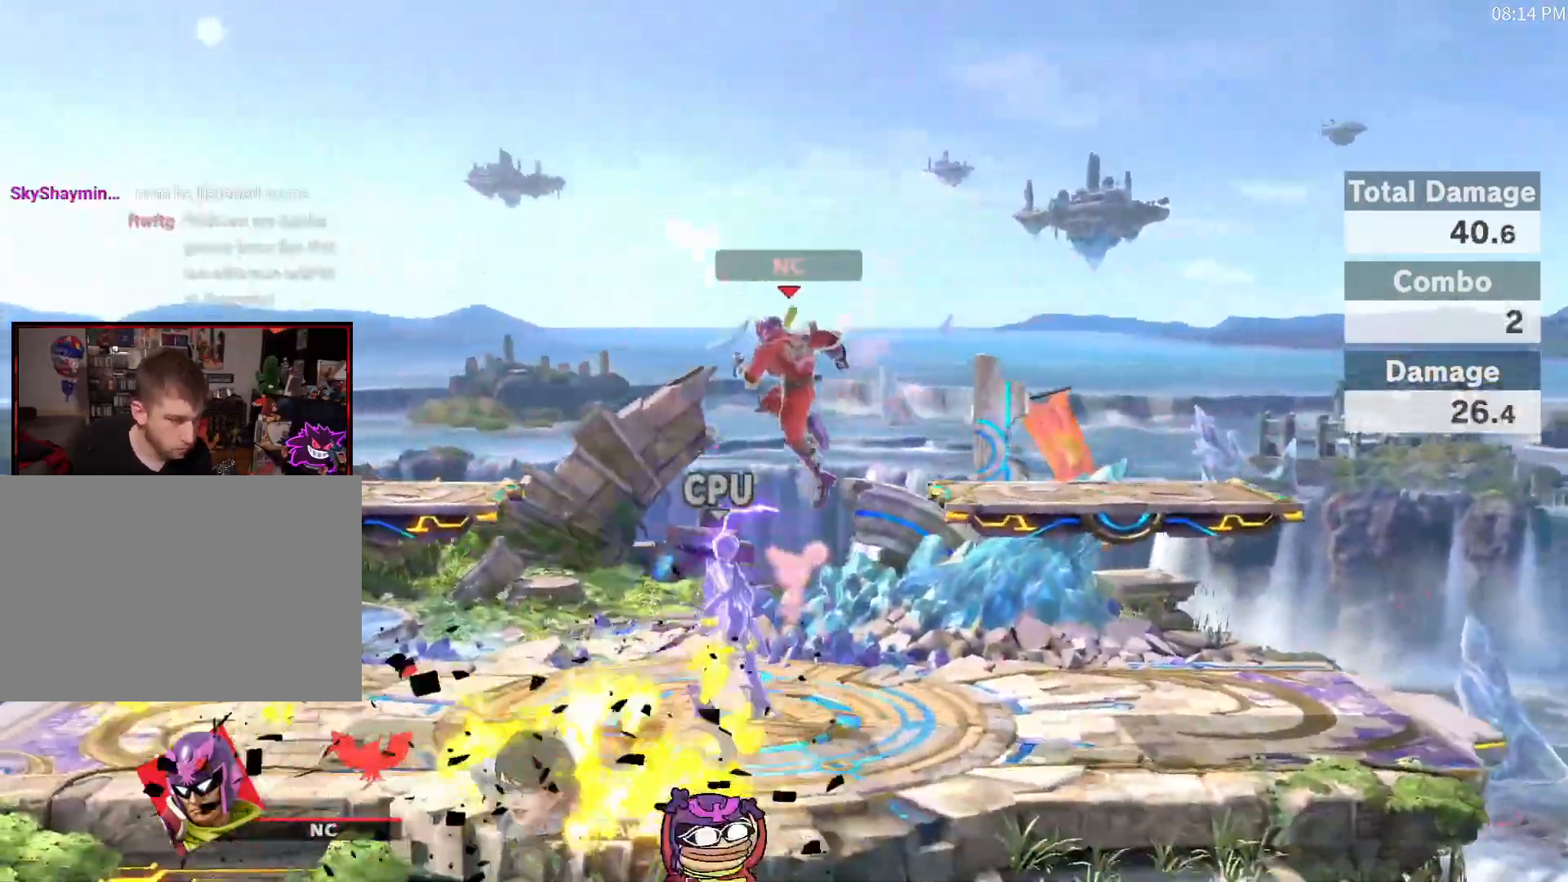
{"dt_ms": 1000, "buttons": [], "left_stick": "center", "right_stick": "center", "events": [[217, "X", "down"], [267, "X", "up"], [367, "left_stick", "left"], [367, "right_stick", "down-left"], [467, "right_stick", "center"], [550, "left_stick", "down"], [733, "left_stick", "center"]]}
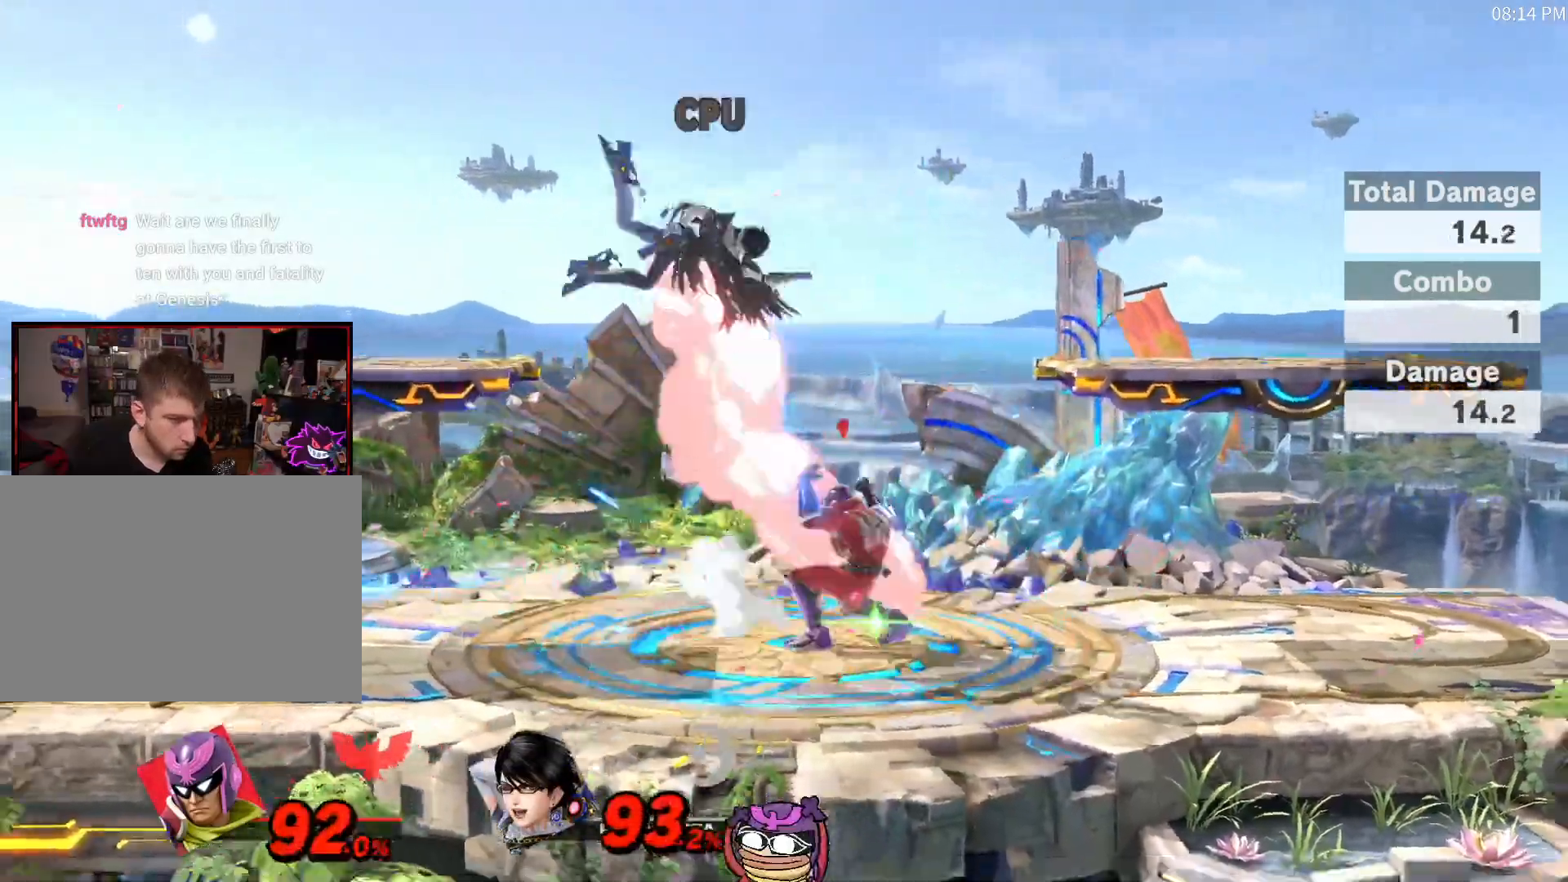
{"dt_ms": 500, "buttons": [], "left_stick": "center", "right_stick": "center", "events": [[183, "X", "down"], [217, "left_stick", "left"], [250, "A", "down"], [367, "X", "up"], [433, "left_stick", "center"], [467, "A", "up"]]}
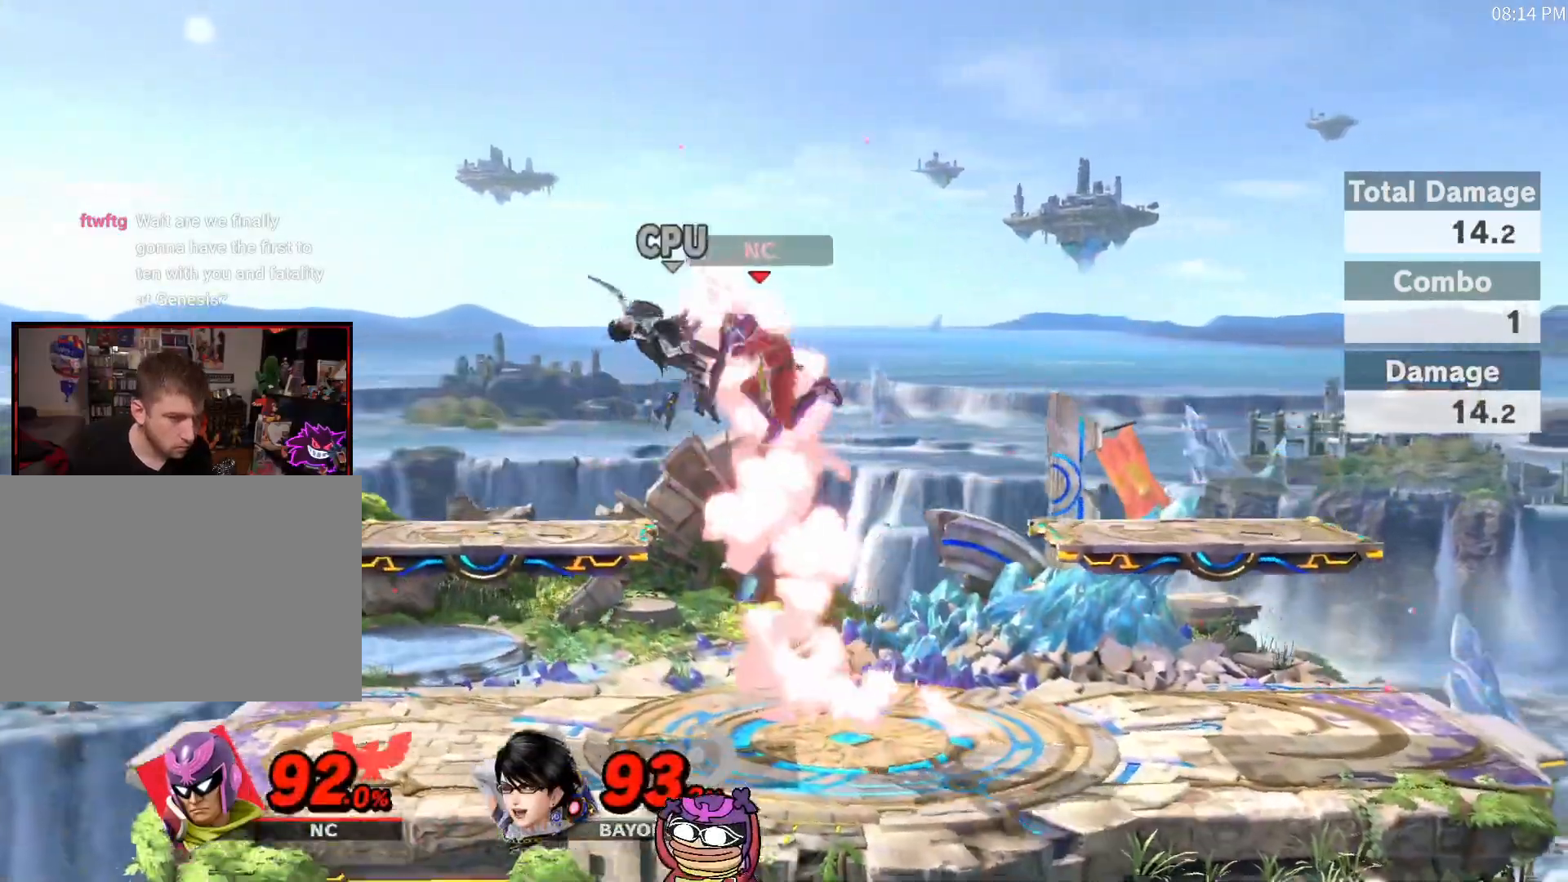
{"dt_ms": 500, "buttons": [], "left_stick": "center", "right_stick": "center", "events": []}
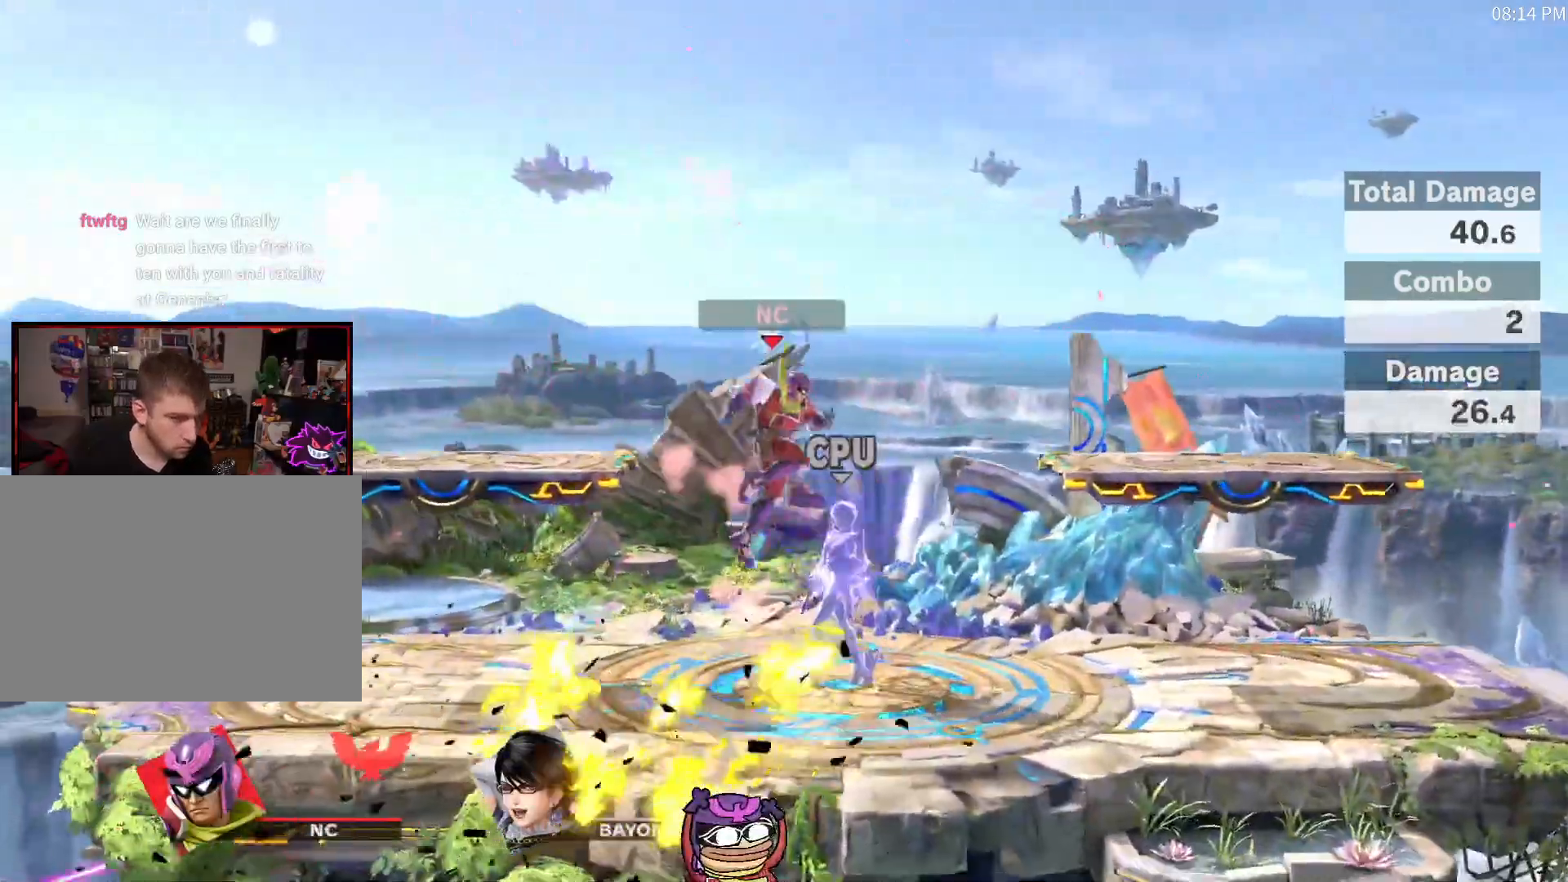
{"dt_ms": 500, "buttons": [], "left_stick": "down", "right_stick": "center", "events": [[117, "X", "down"], [150, "X", "up"], [267, "right_stick", "down"], [300, "left_stick", "right"], [333, "right_stick", "center"], [433, "left_stick", "down"]]}
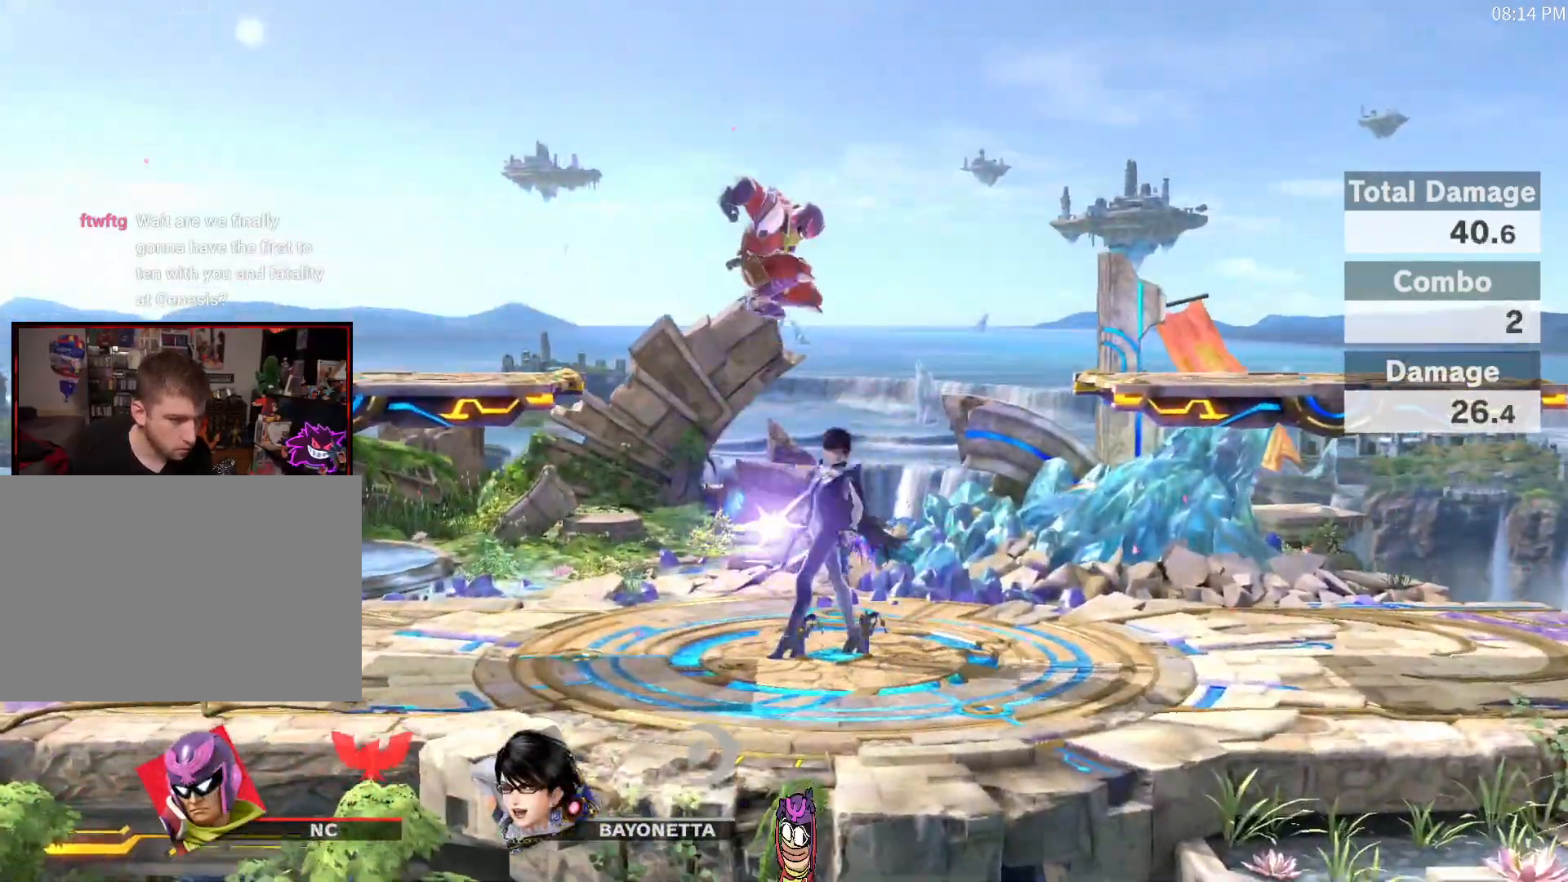
{"dt_ms": 500, "buttons": [], "left_stick": "center", "right_stick": "center", "events": [[117, "left_stick", "center"]]}
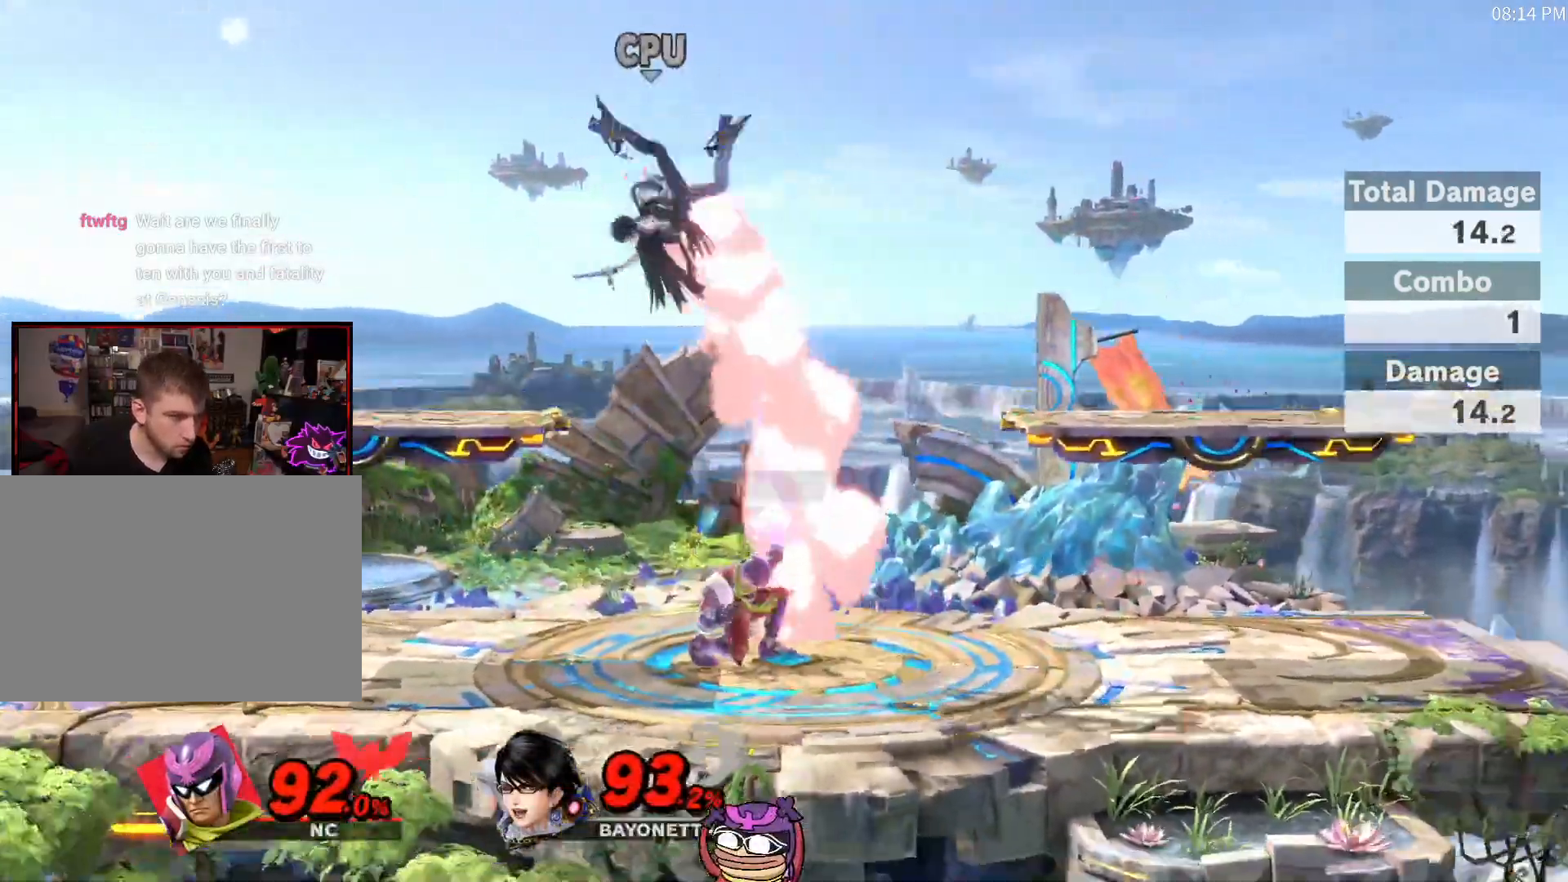
{"dt_ms": 1000, "buttons": [], "left_stick": "center", "right_stick": "center", "events": [[50, "X", "down"], [117, "left_stick", "left"], [150, "A", "down"], [183, "left_stick", "down-left"], [300, "A", "up"], [300, "X", "up"], [300, "left_stick", "center"], [967, "X", "down"], [983, "X", "up"]]}
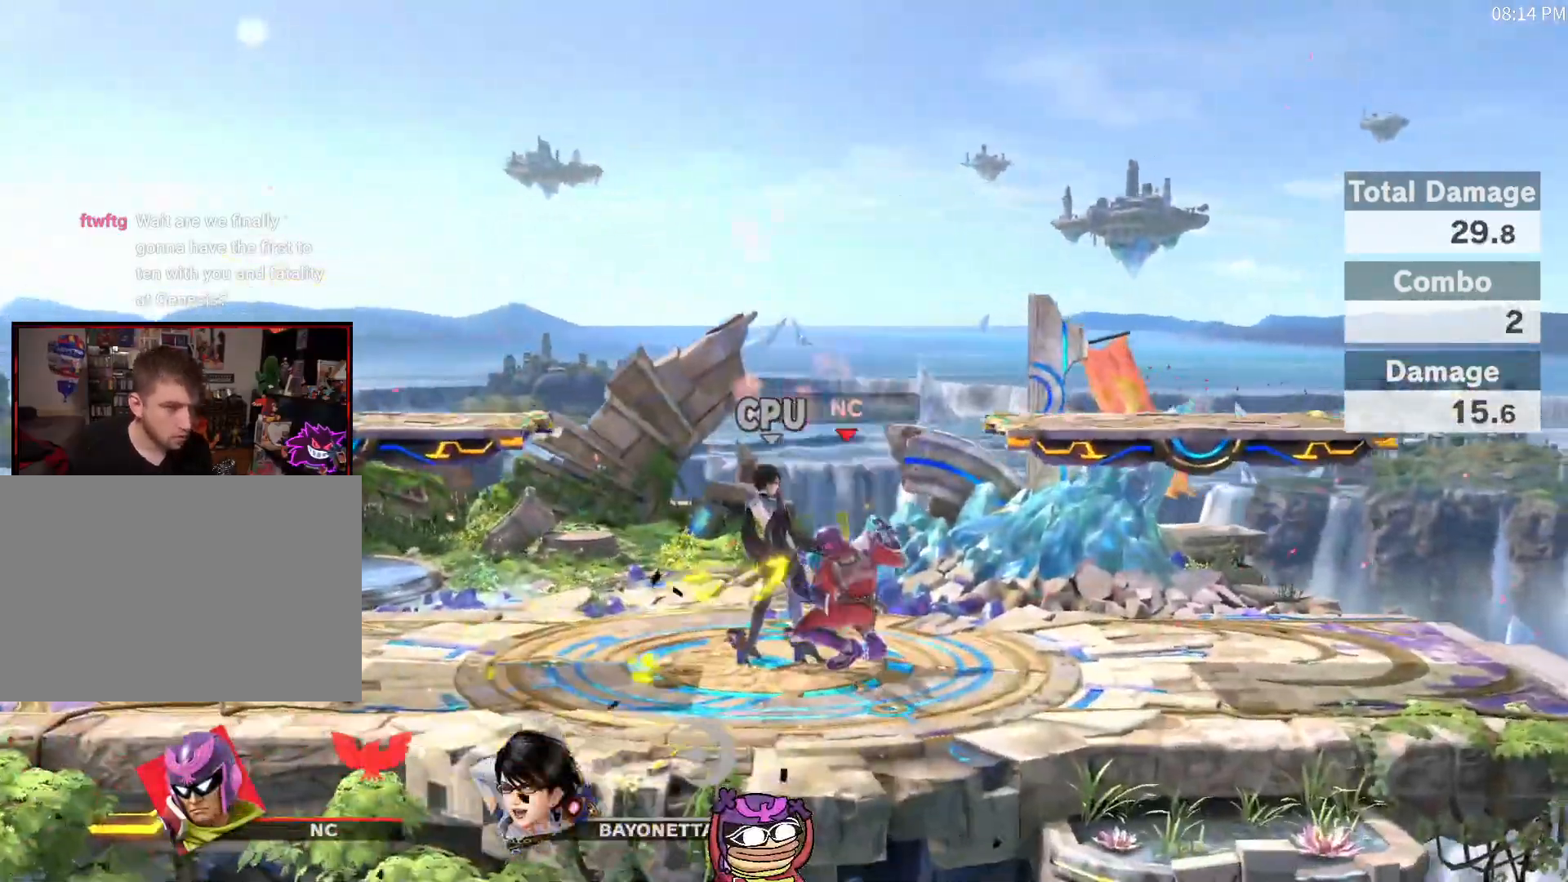
{"dt_ms": 500, "buttons": [], "left_stick": "down", "right_stick": "center", "events": [[150, "left_stick", "up-left"], [150, "right_stick", "down"], [217, "left_stick", "center"], [217, "right_stick", "center"], [300, "left_stick", "down"]]}
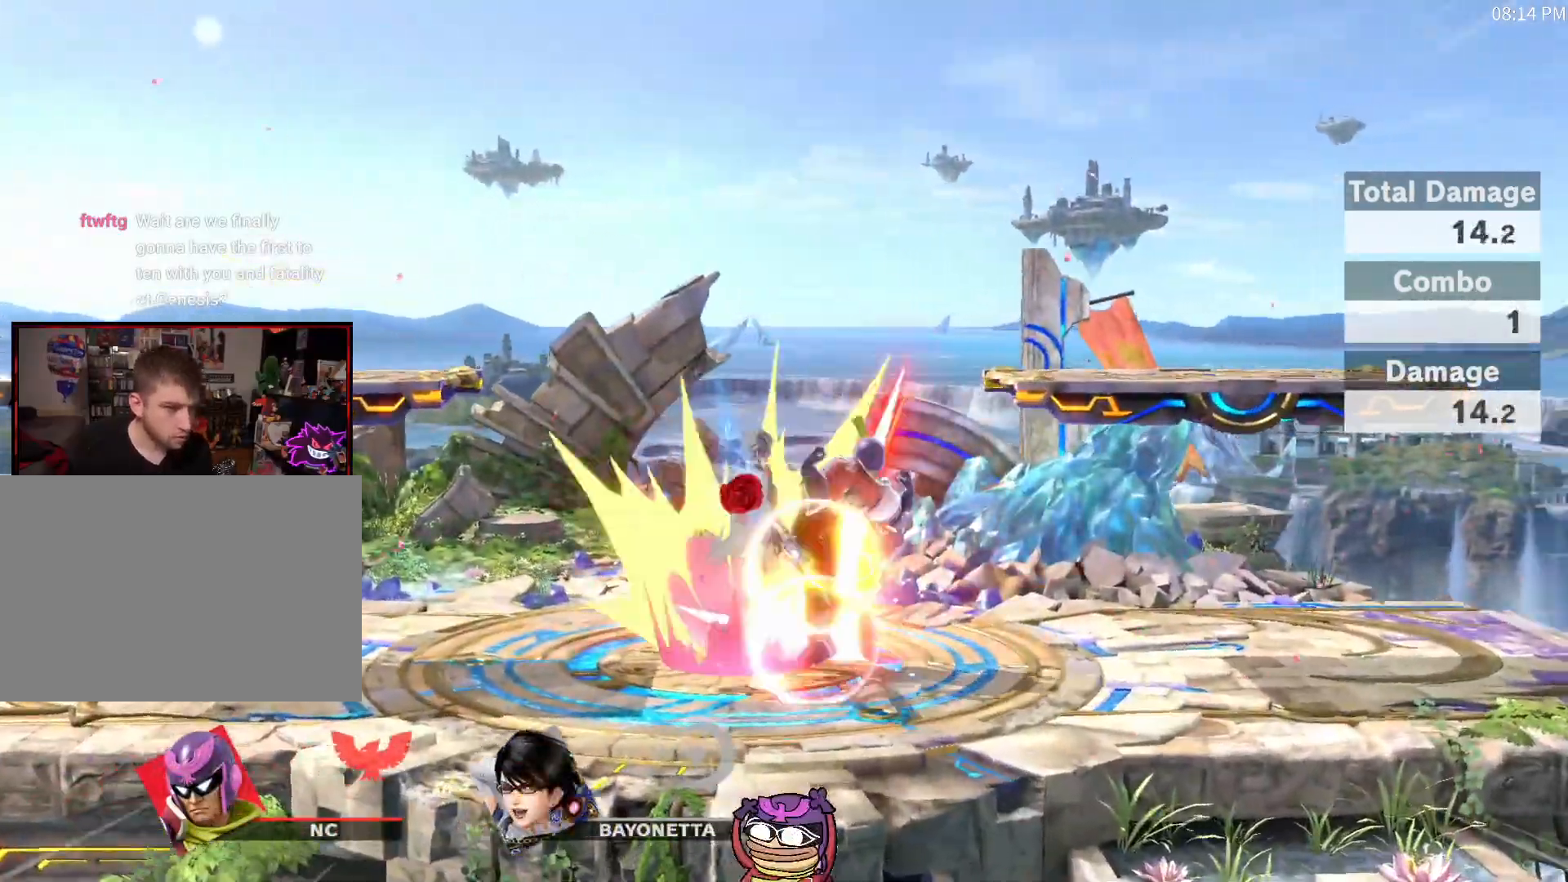
{"dt_ms": 500, "buttons": ["A", "X"], "left_stick": "left", "right_stick": "center", "events": [[50, "left_stick", "center"], [400, "X", "down"], [433, "left_stick", "left"], [500, "A", "down"]]}
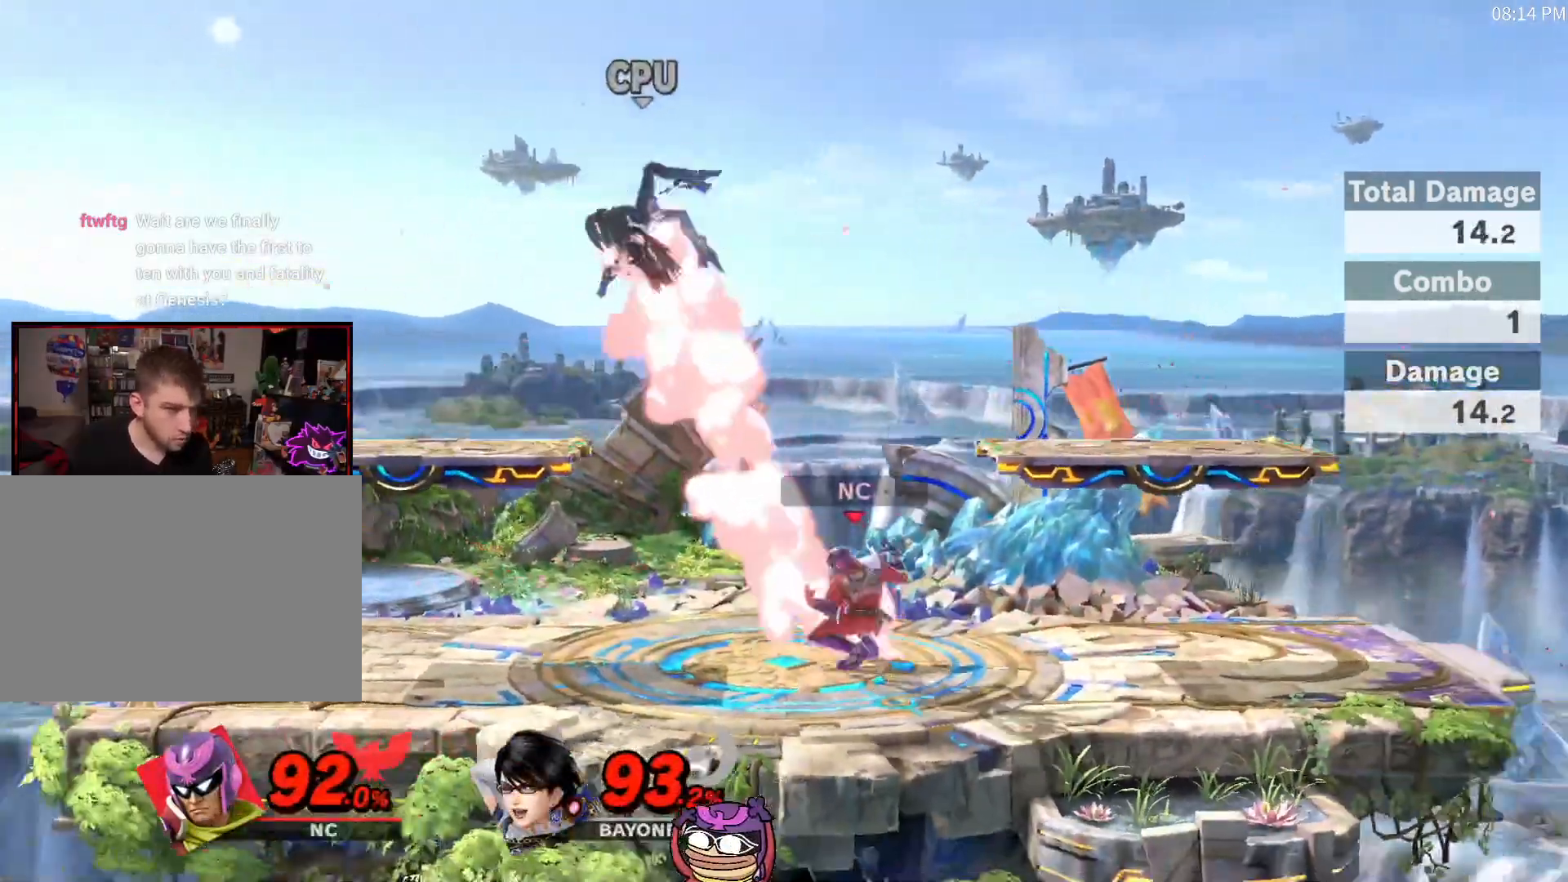
{"dt_ms": 500, "buttons": [], "left_stick": "center", "right_stick": "center", "events": [[150, "A", "up"], [150, "X", "up"], [150, "left_stick", "center"], [200, "Z", "down"], [267, "Z", "up"], [333, "DPAD_UP", "down"], [383, "DPAD_UP", "up"]]}
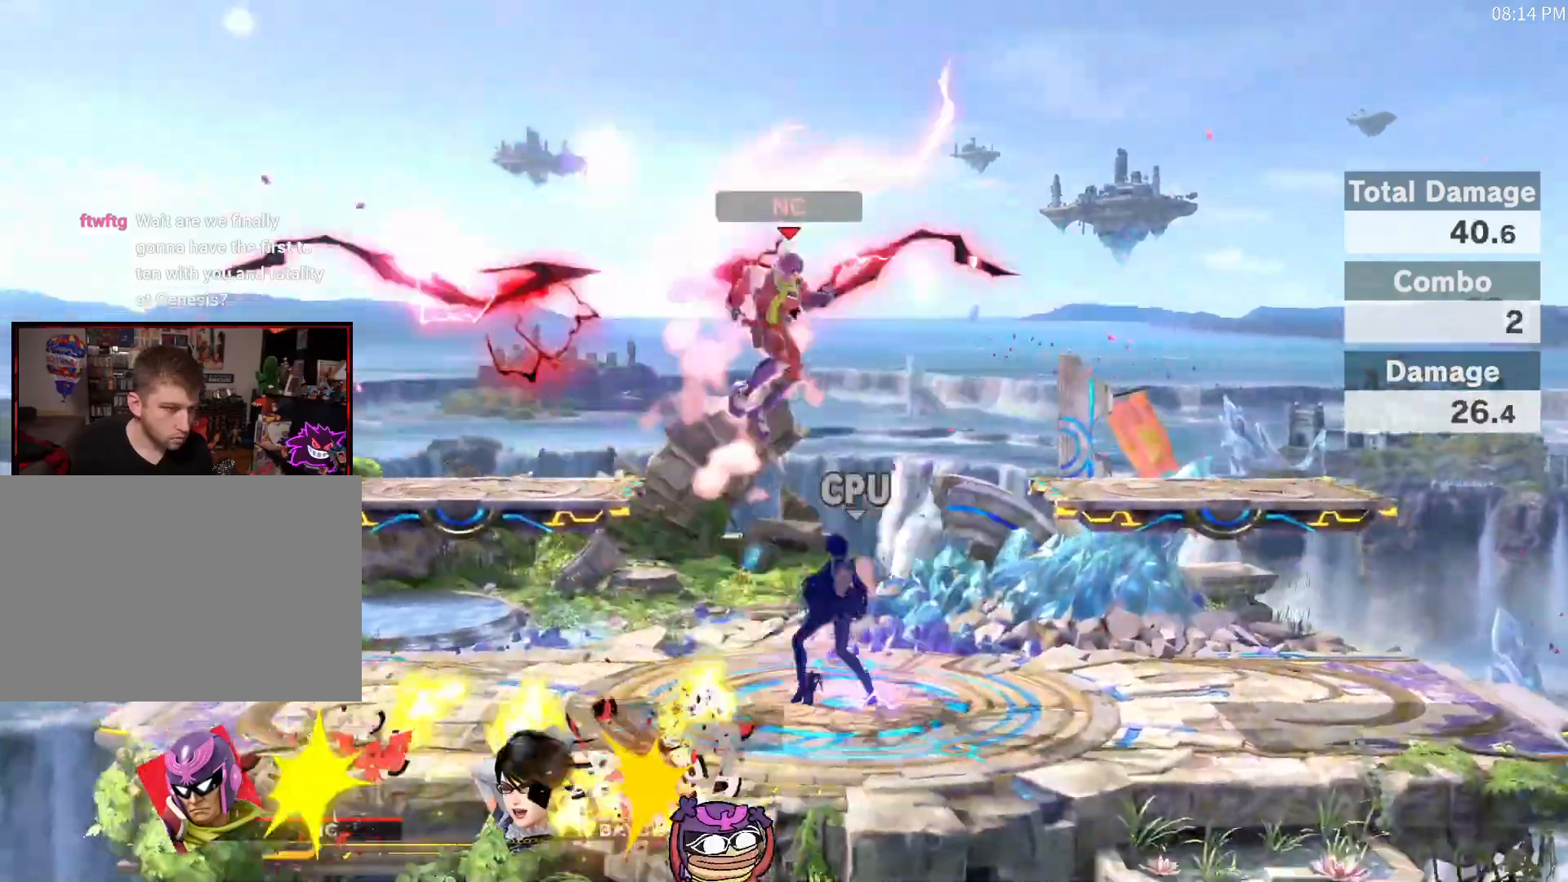
{"dt_ms": 500, "buttons": [], "left_stick": "center", "right_stick": "center", "events": [[367, "X", "down"], [400, "X", "up"]]}
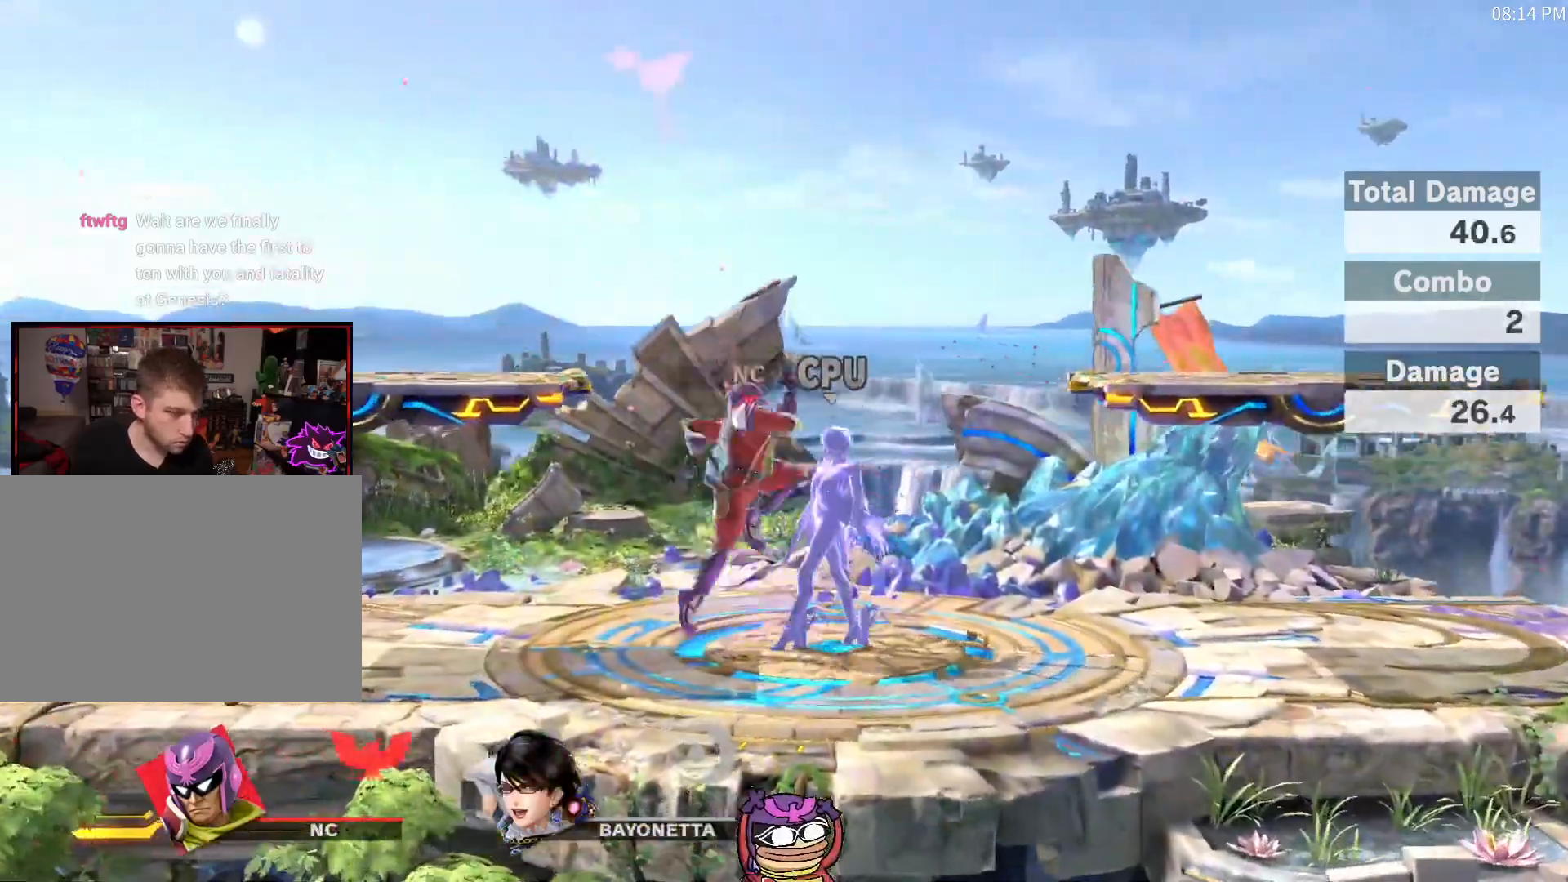
{"dt_ms": 500, "buttons": [], "left_stick": "center", "right_stick": "center", "events": [[17, "right_stick", "down"], [83, "right_stick", "center"], [183, "left_stick", "down"], [367, "left_stick", "center"]]}
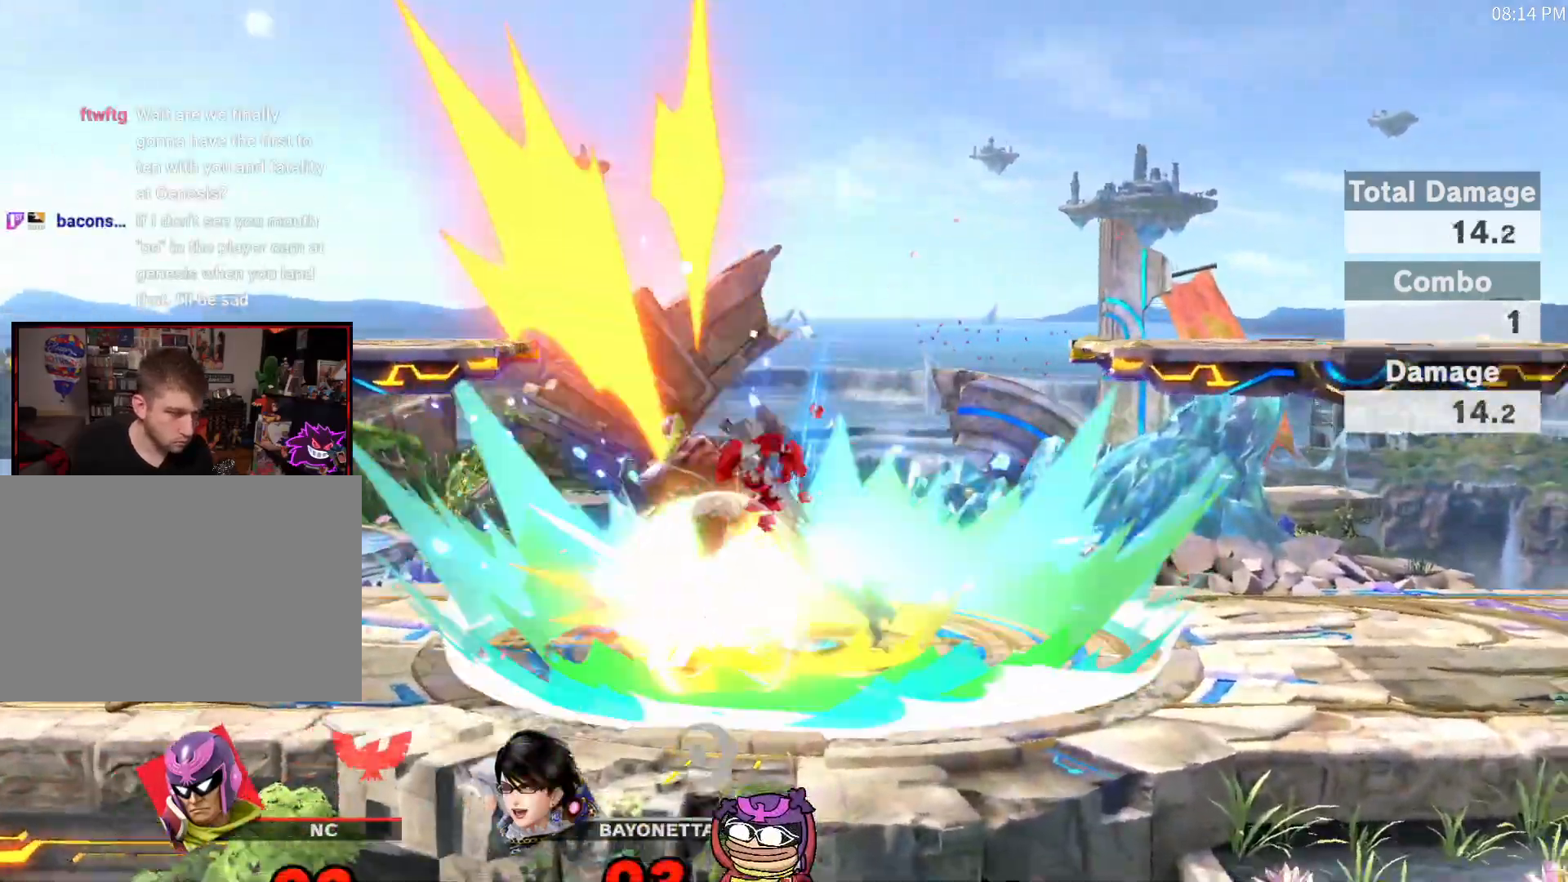
{"dt_ms": 1000, "buttons": [], "left_stick": "center", "right_stick": "center", "events": [[300, "X", "down"], [333, "left_stick", "right"], [433, "Y", "down"], [483, "A", "down"], [483, "Y", "up"], [517, "X", "up"], [617, "A", "up"], [617, "left_stick", "center"]]}
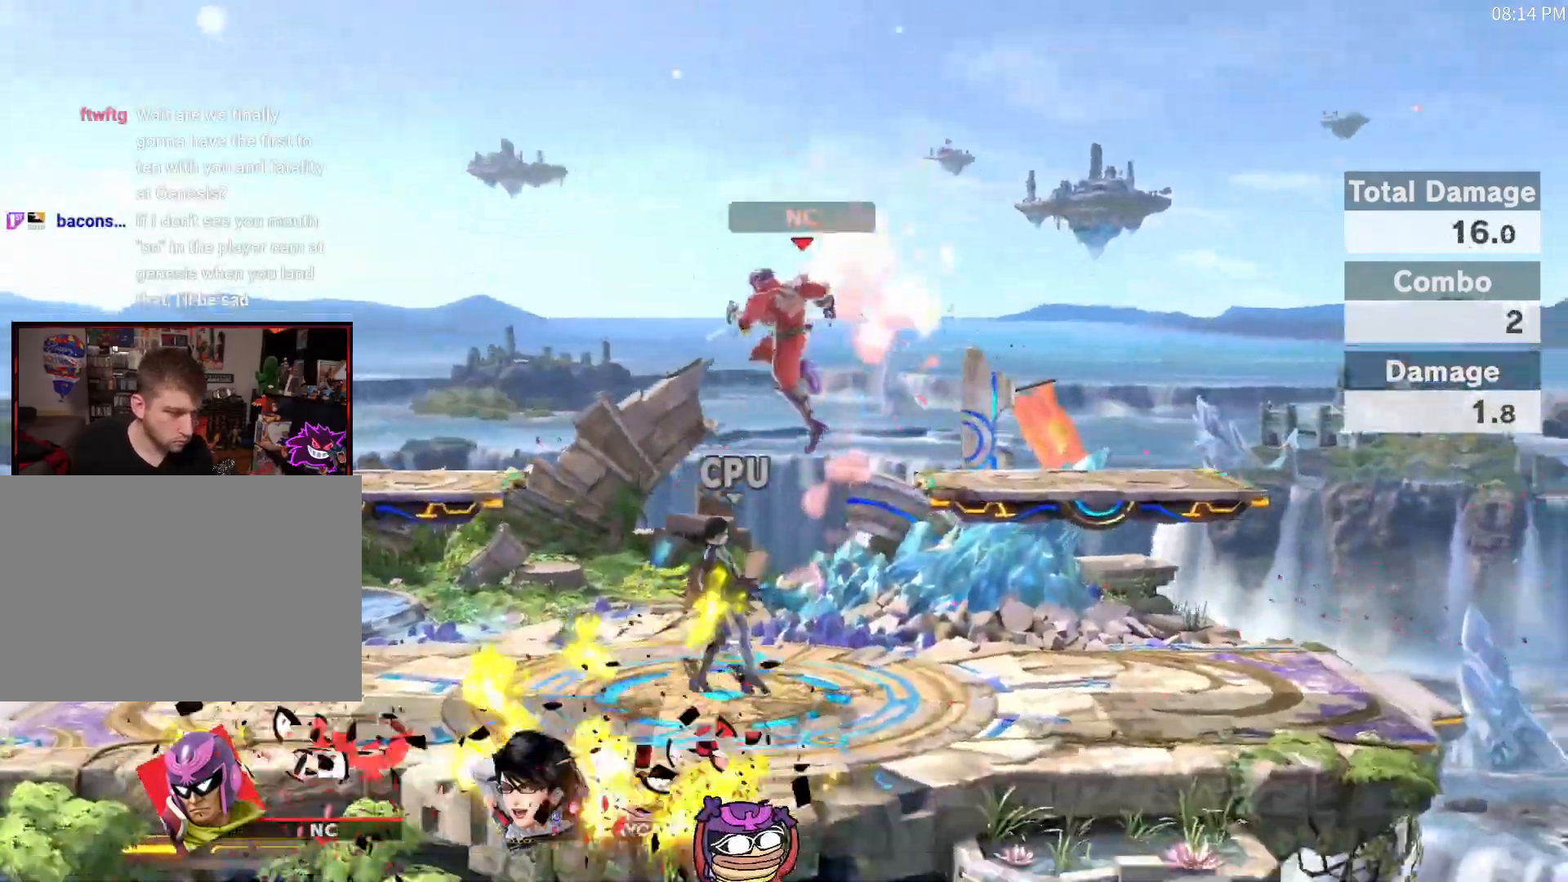
{"dt_ms": 500, "buttons": [], "left_stick": "left", "right_stick": "down", "events": [[300, "X", "down"], [333, "X", "up"], [433, "left_stick", "left"], [483, "right_stick", "down"]]}
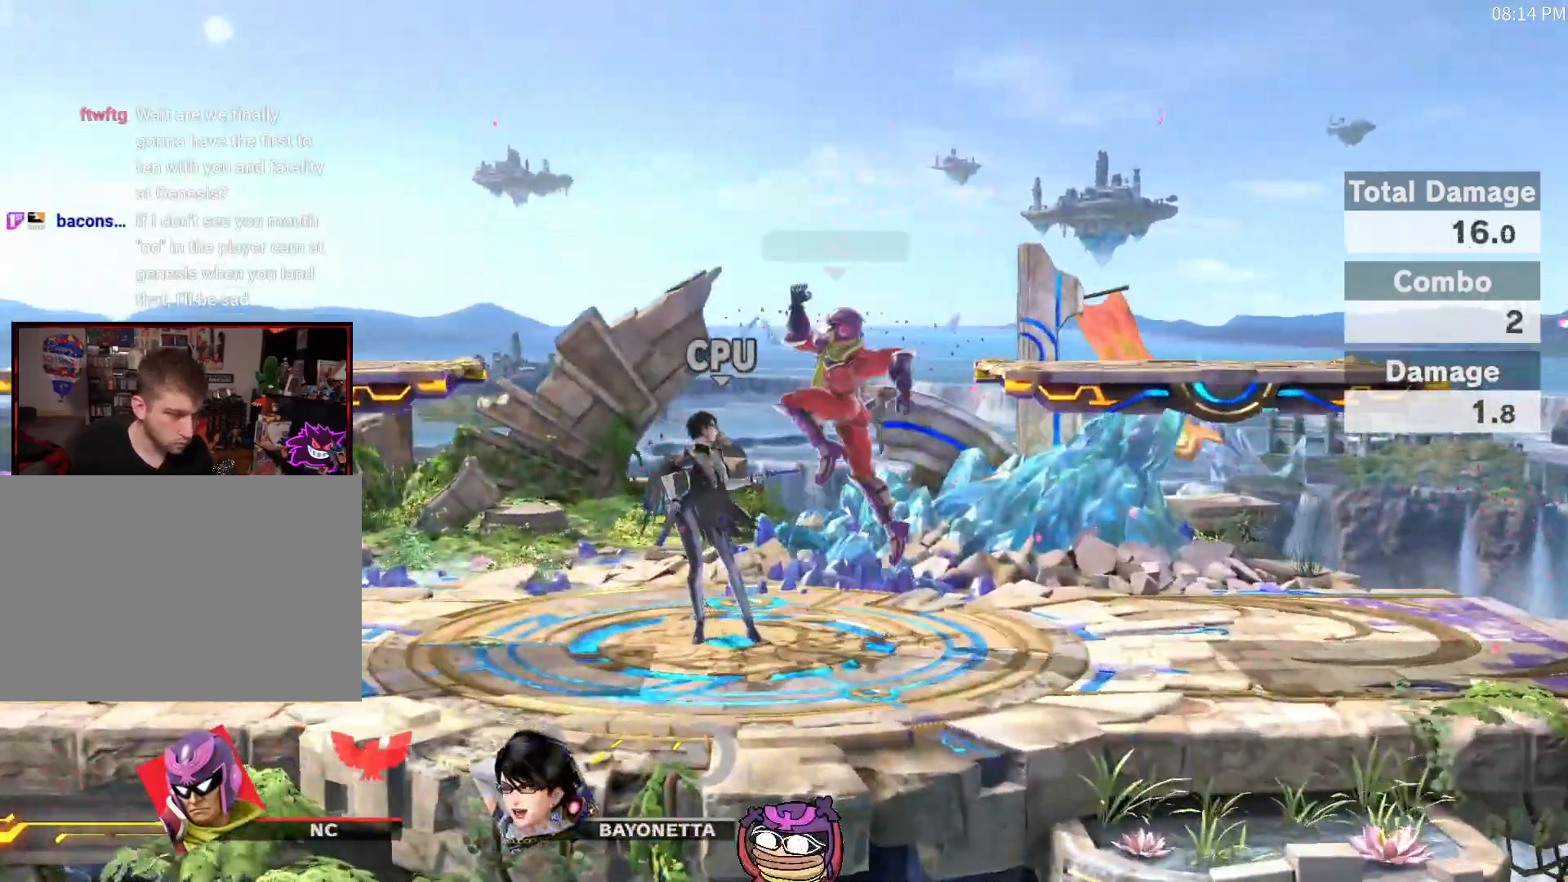
{"dt_ms": 500, "buttons": [], "left_stick": "center", "right_stick": "center", "events": [[50, "left_stick", "center"], [83, "right_stick", "center"], [150, "left_stick", "down"], [333, "left_stick", "center"]]}